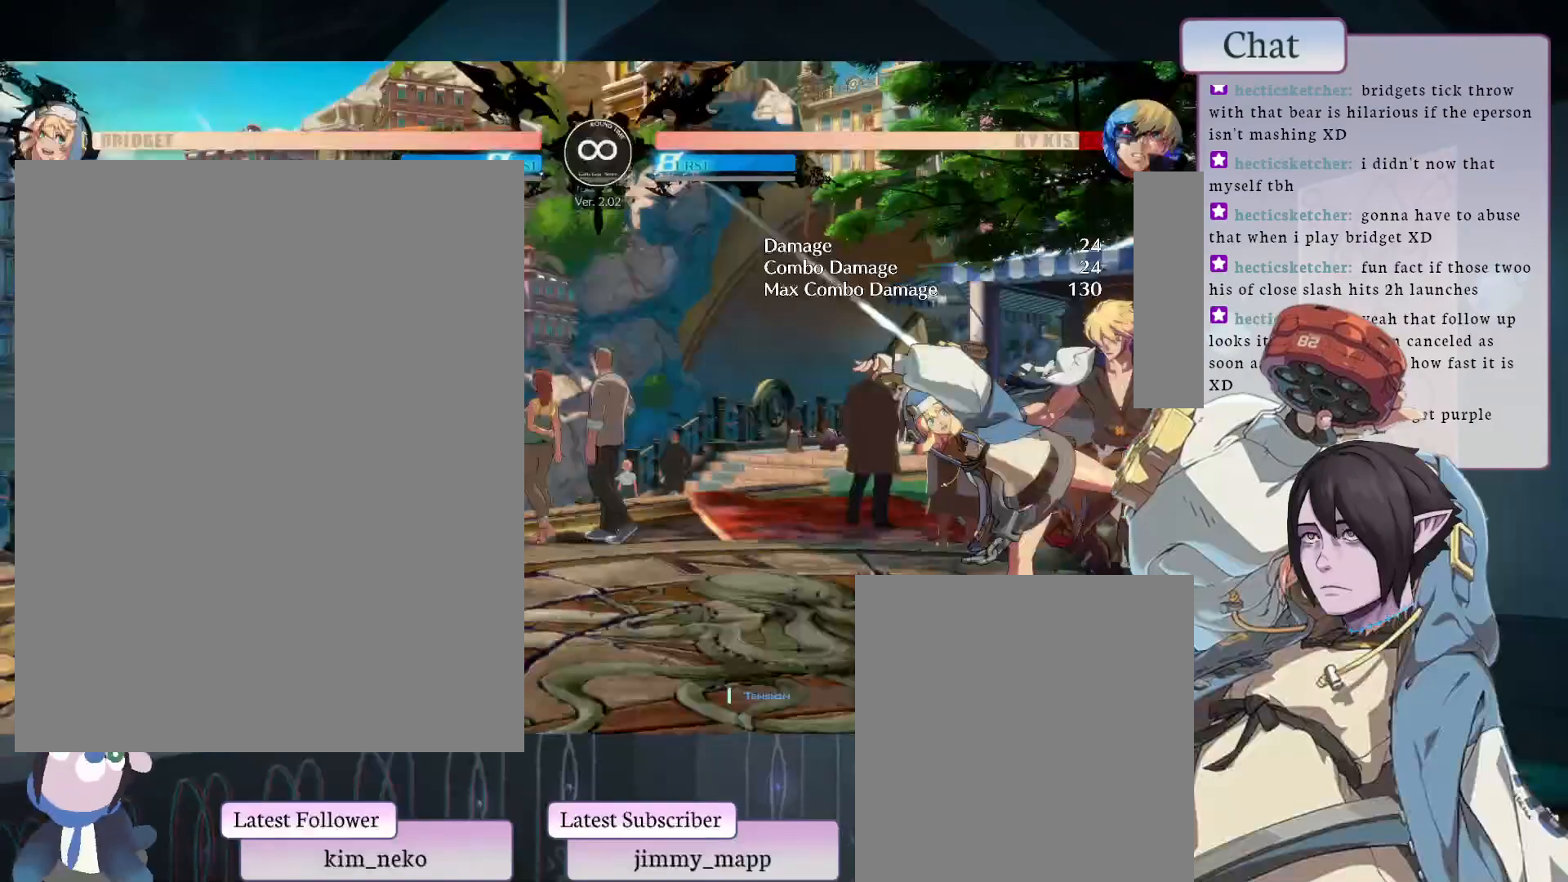
Gameplay with a controller (arcade stick); each line is a JSON object with the inputs held at the frame after it. "events" lists button and stick changes between this image and that frame as [ms after this image, input, new state], when the widget could be followed in between. Not read: L3 R3.
{"buttons": [], "left_stick": "center", "events": [[217, "L2", "up"]]}
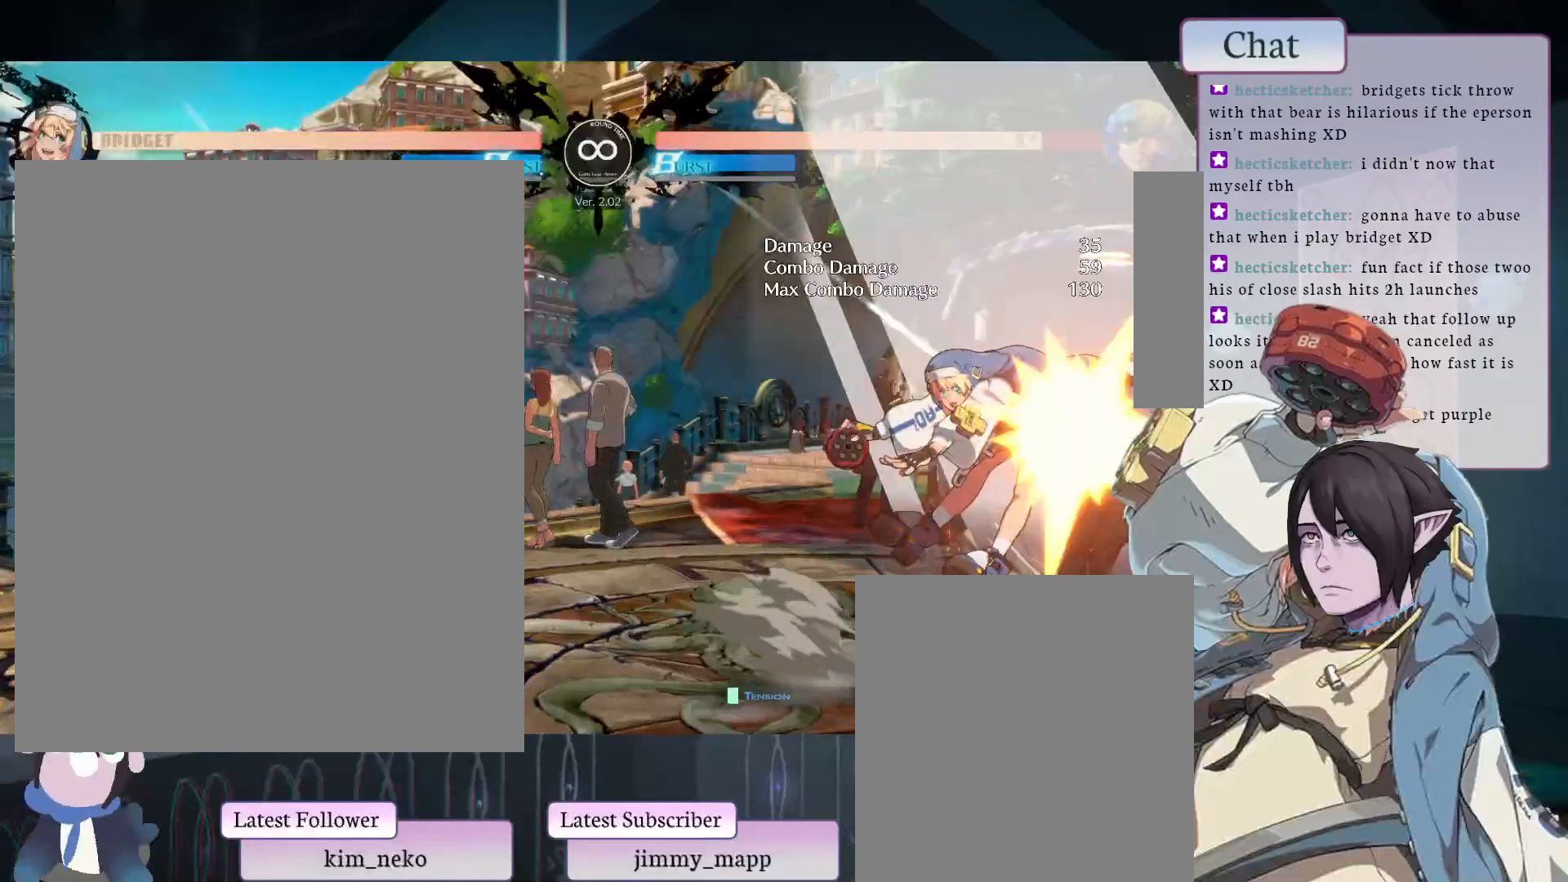
{"buttons": ["L1"], "left_stick": "center", "events": [[83, "L1", "down"], [150, "L1", "up"], [500, "L1", "down"]]}
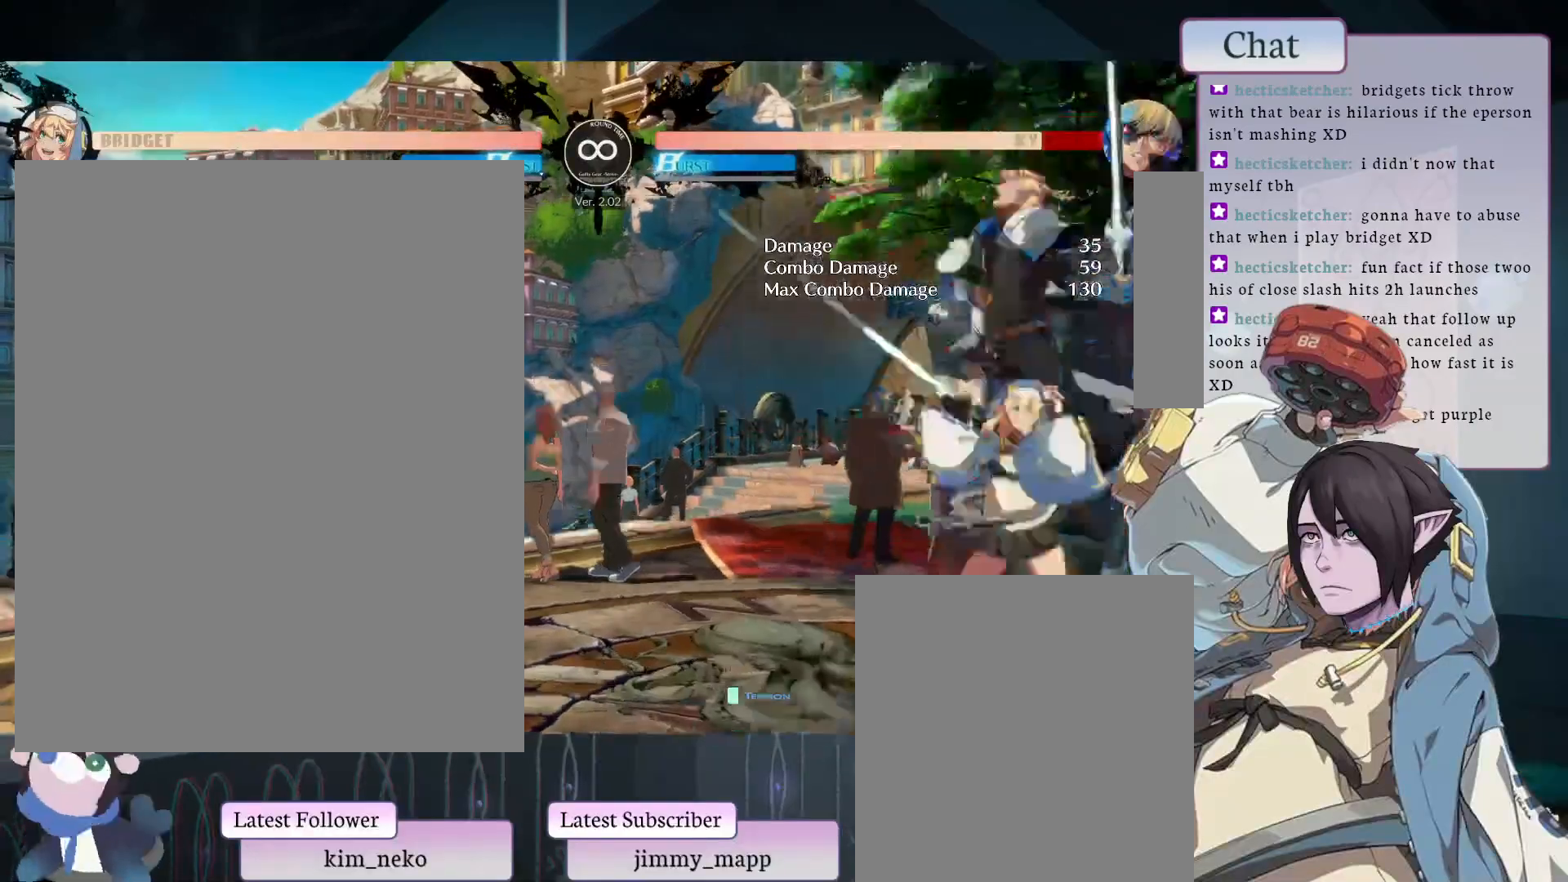
{"buttons": [], "left_stick": "center", "events": [[67, "L1", "up"], [150, "L1", "down"], [317, "L1", "up"]]}
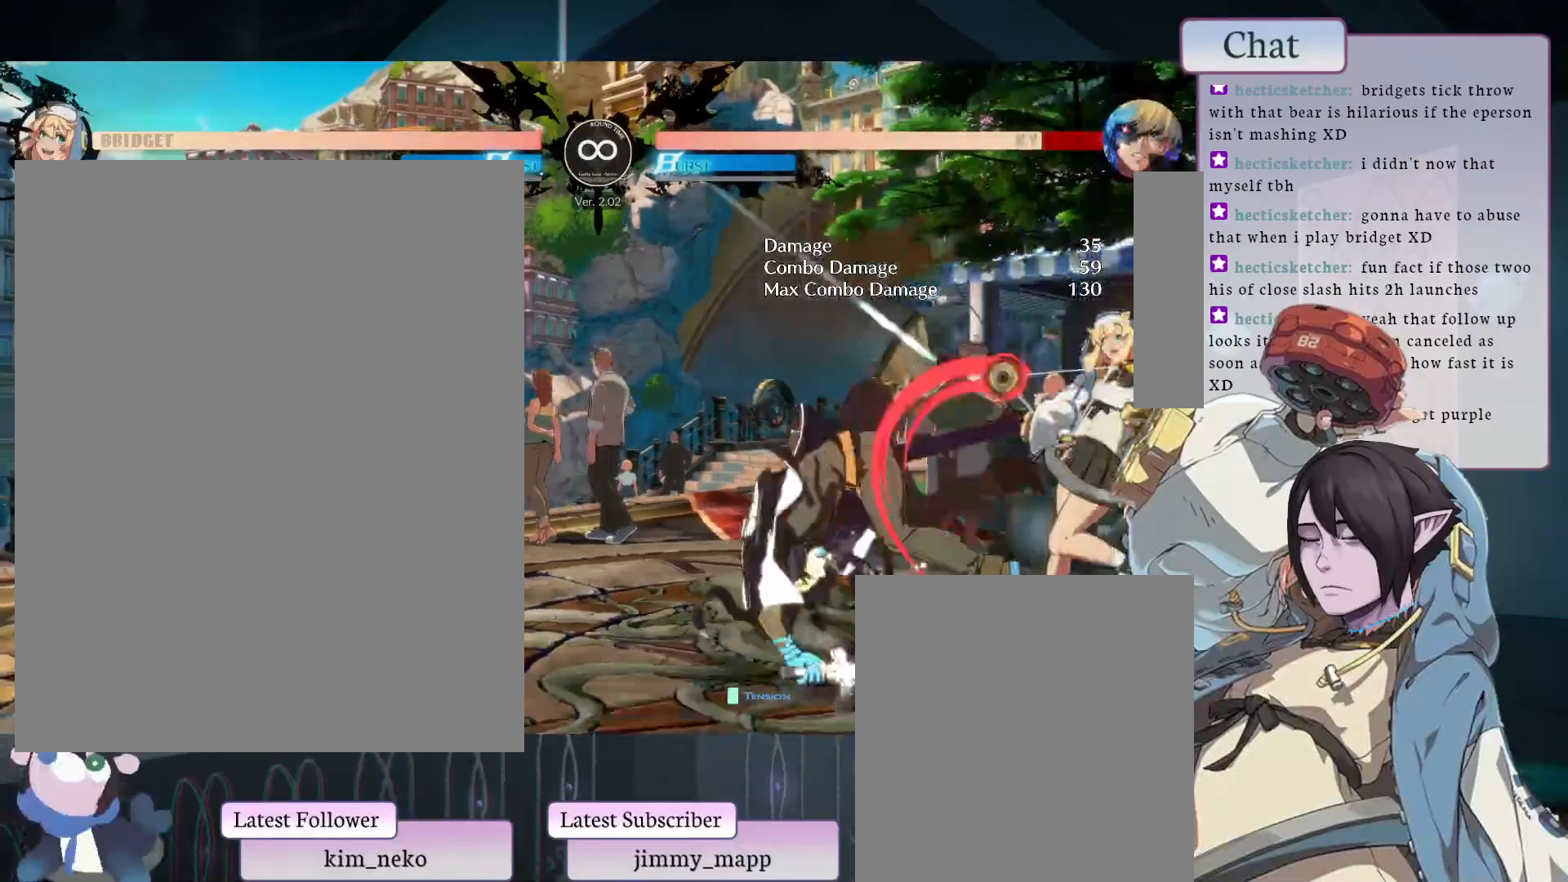
{"buttons": ["TRIANGLE"], "left_stick": "center", "events": [[500, "TRIANGLE", "down"]]}
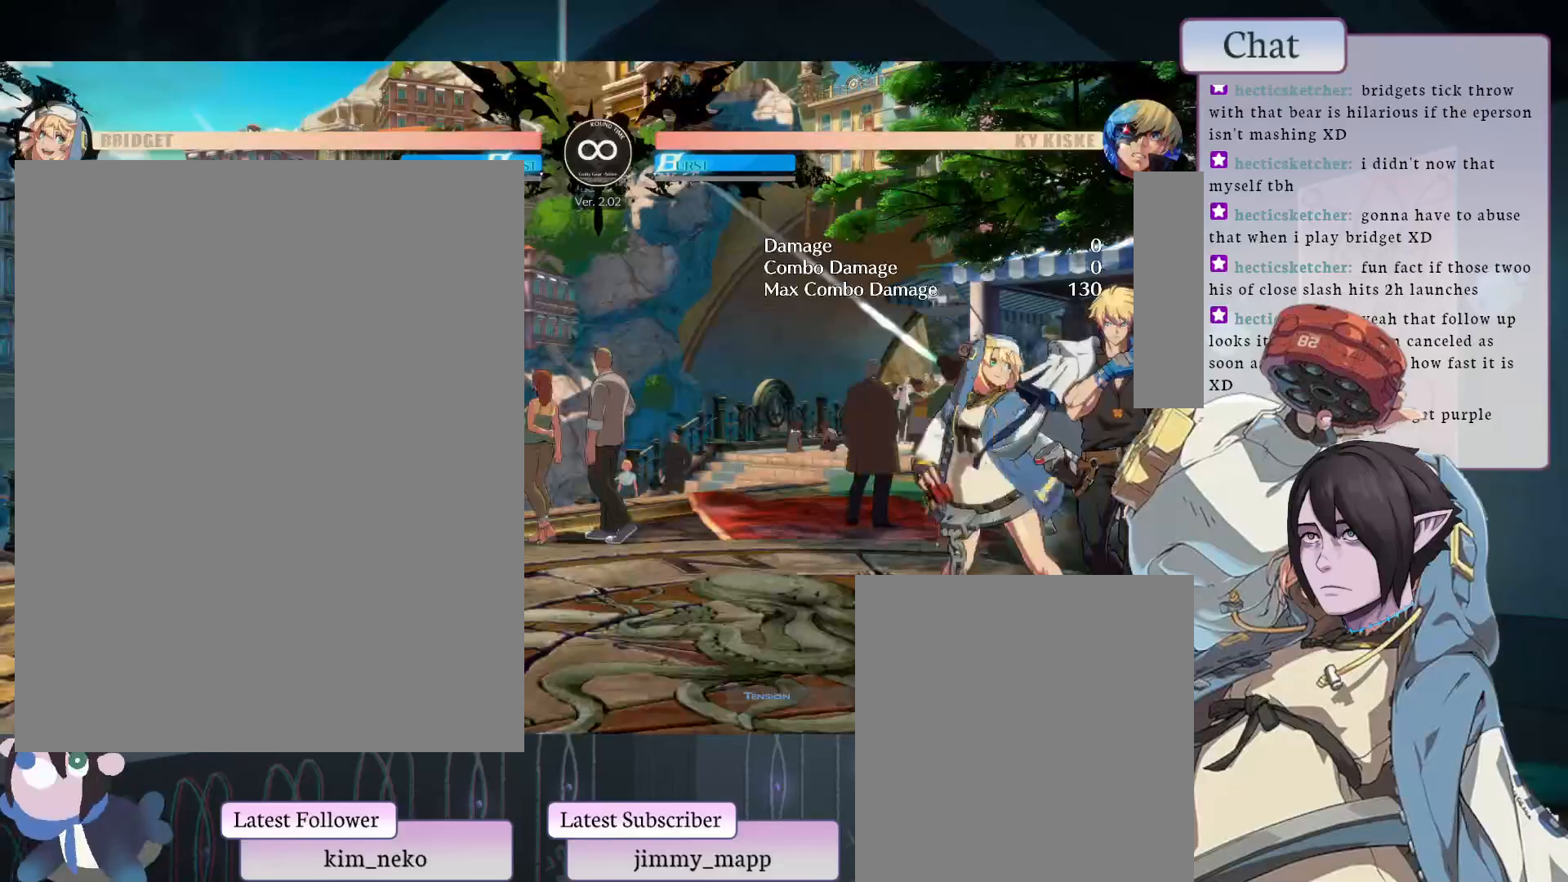
{"buttons": [], "left_stick": "center", "events": [[83, "TRIANGLE", "up"], [150, "L2", "down"], [400, "L2", "up"]]}
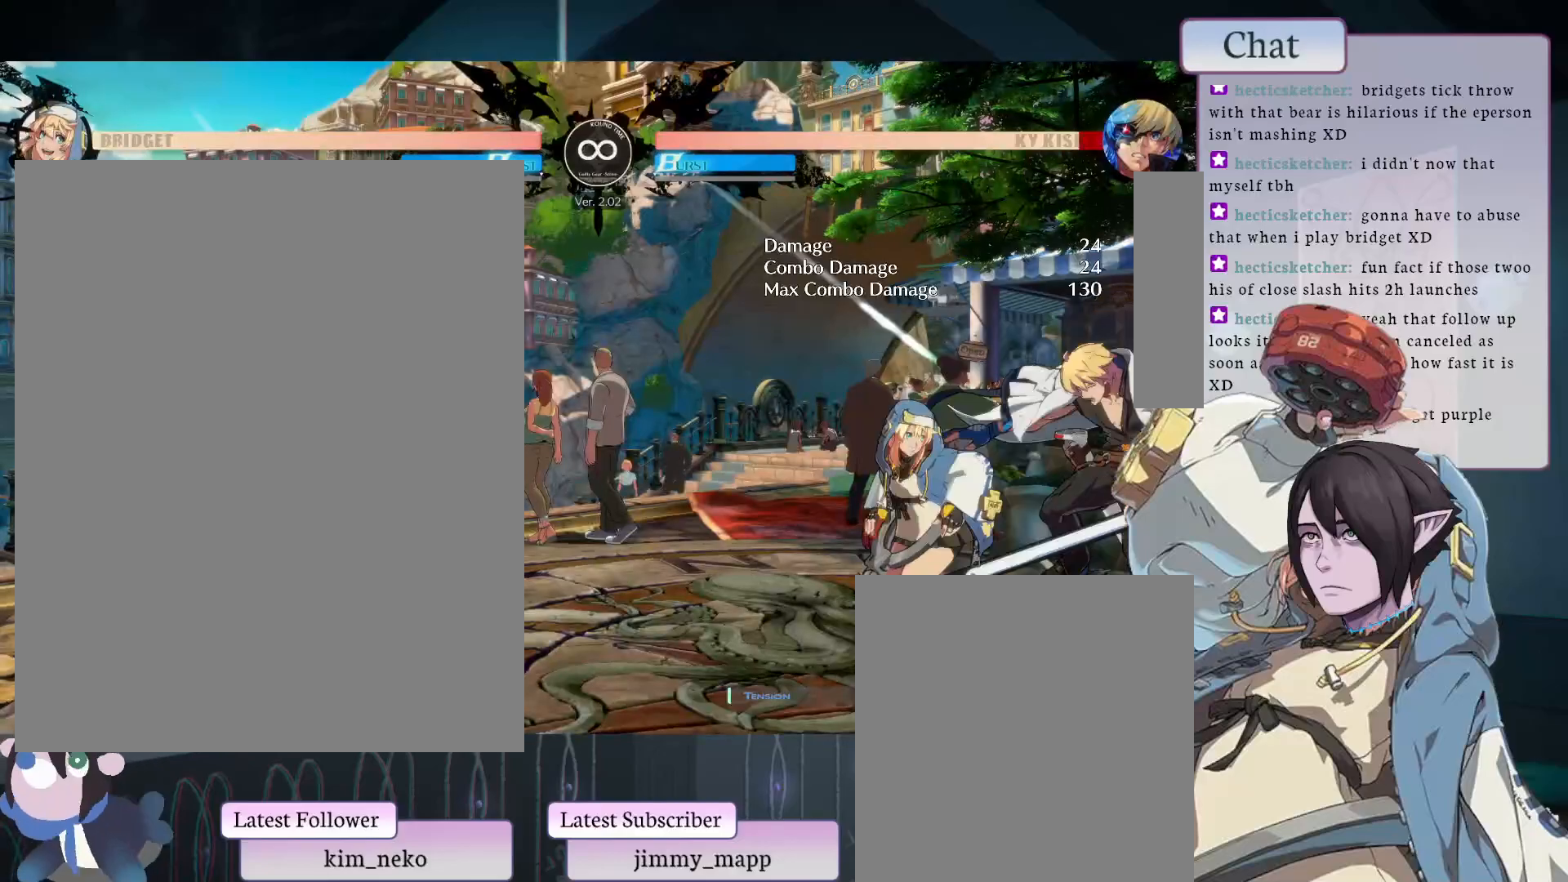
{"buttons": [], "left_stick": "center", "events": [[183, "L1", "down"], [383, "L1", "up"]]}
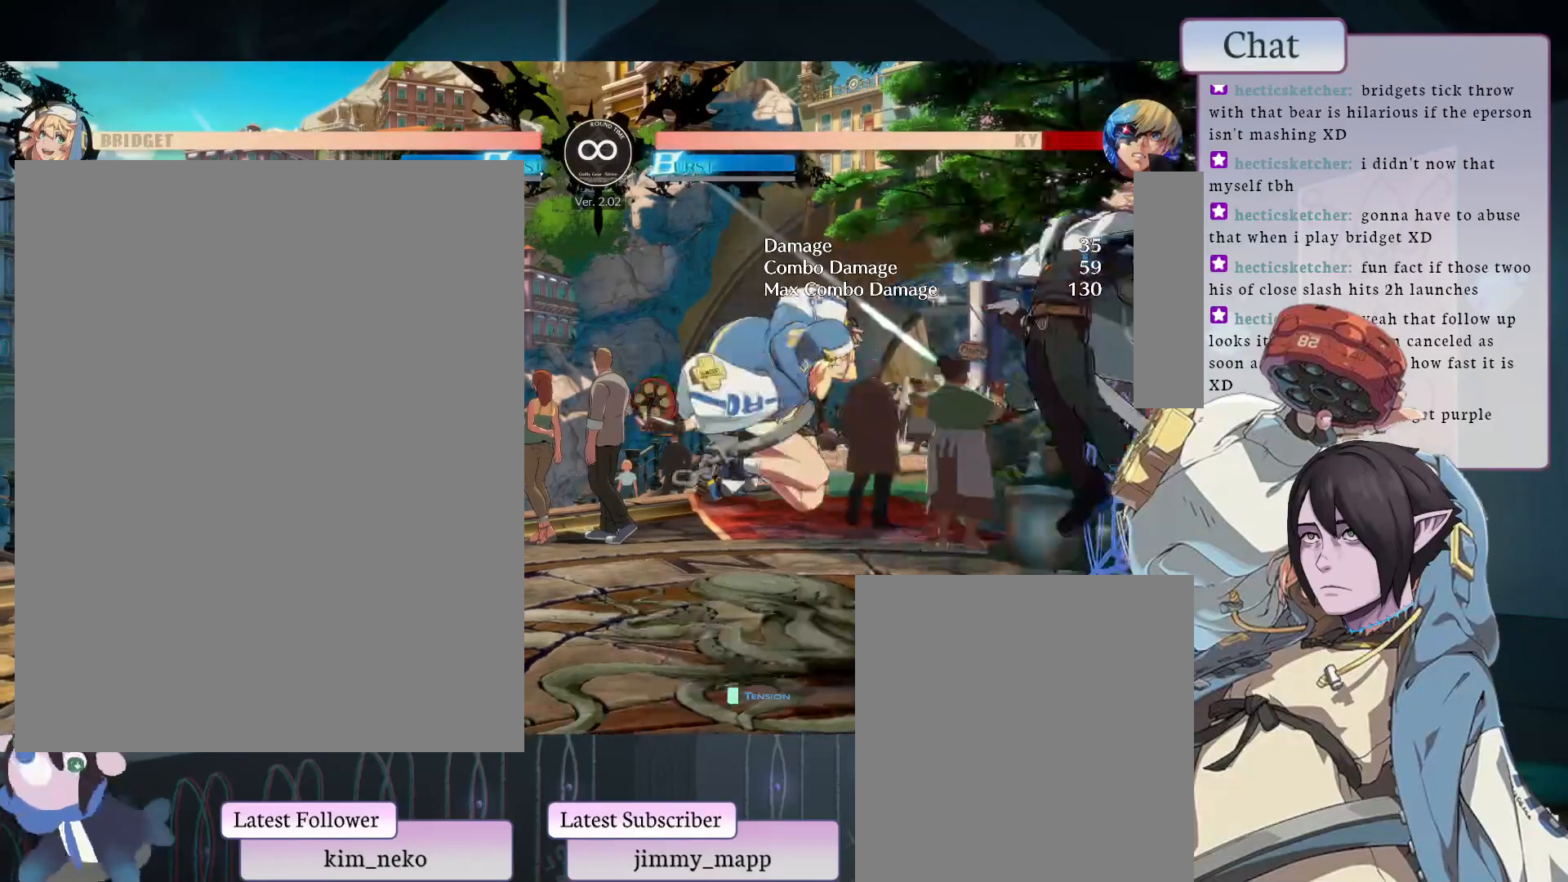
{"buttons": ["L1"], "left_stick": "center", "events": [[217, "L1", "down"], [283, "L1", "up"], [350, "L1", "down"]]}
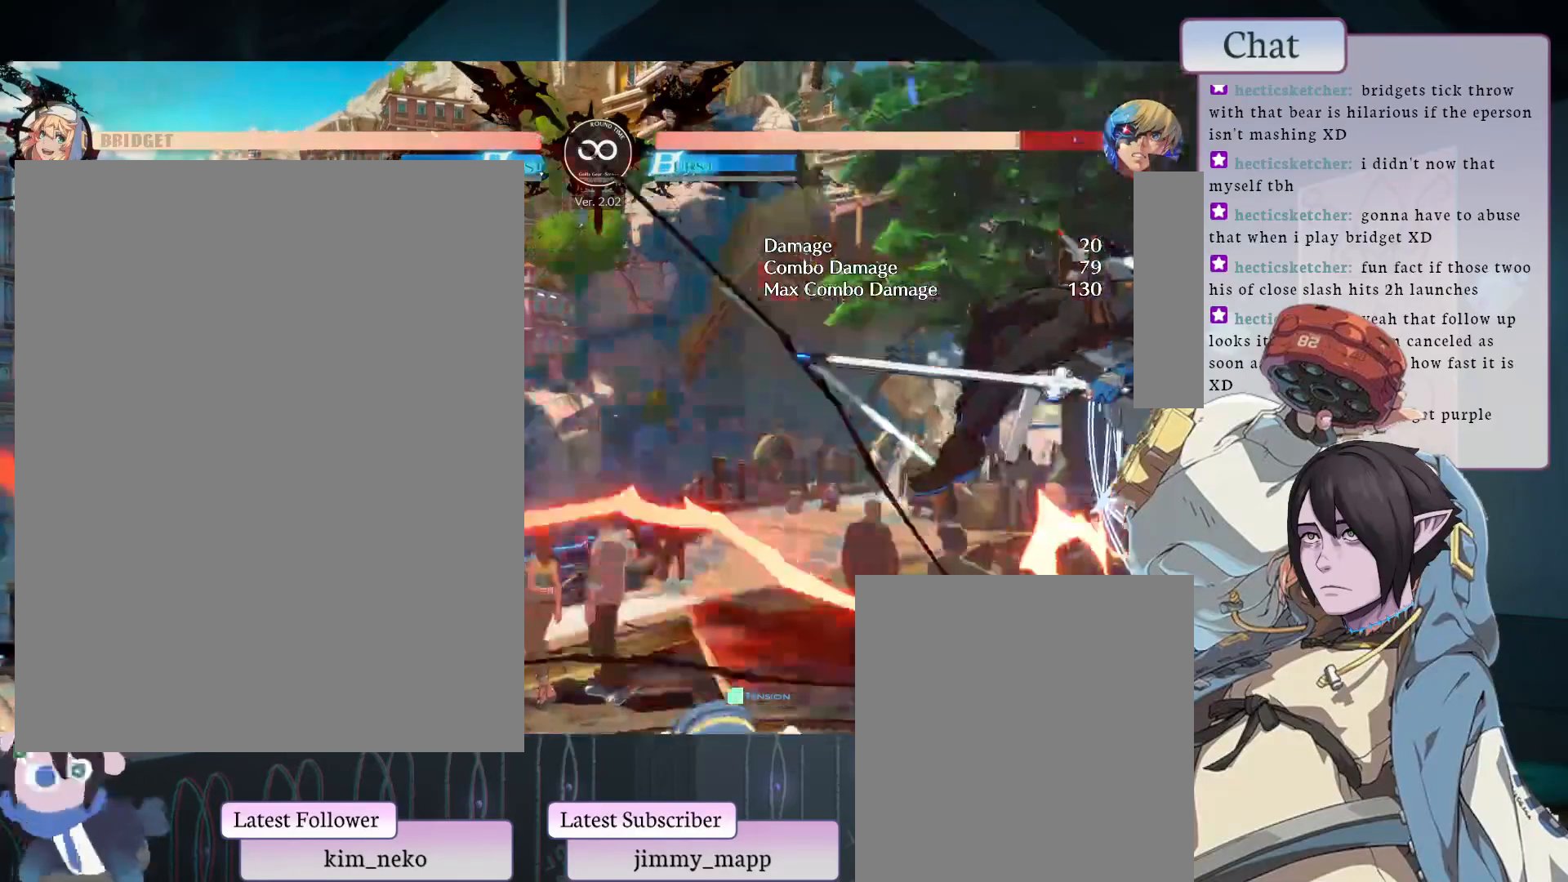
{"buttons": [], "left_stick": "center", "events": [[67, "L1", "up"], [117, "L1", "down"], [167, "L1", "up"], [267, "L1", "down"], [333, "L1", "up"]]}
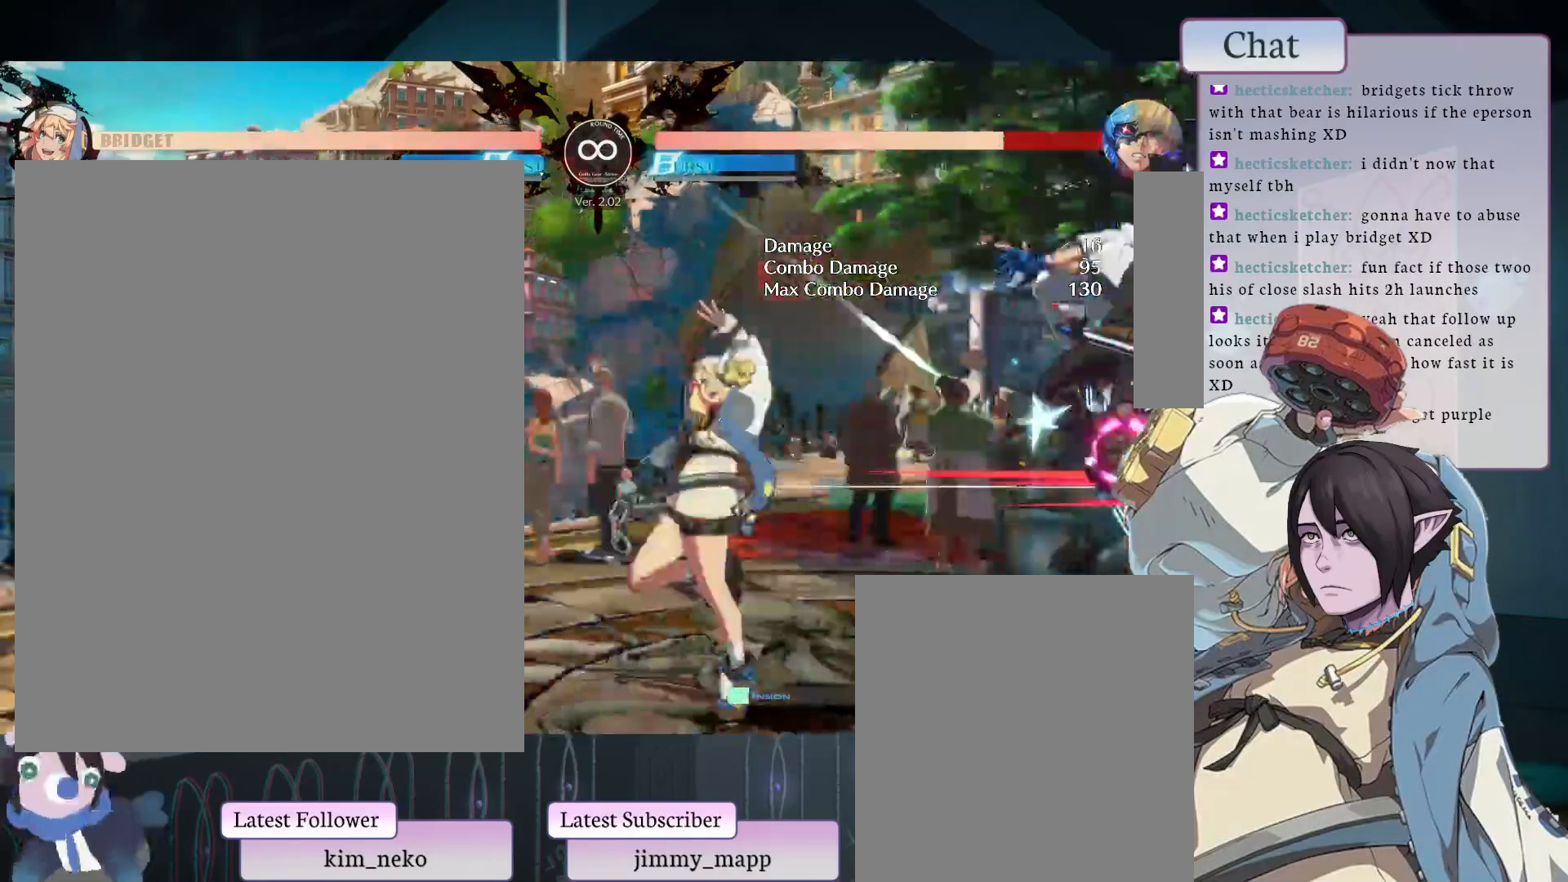
{"buttons": [], "left_stick": "center", "events": [[50, "L1", "down"], [117, "L1", "up"], [133, "L1", "down"], [200, "L1", "up"]]}
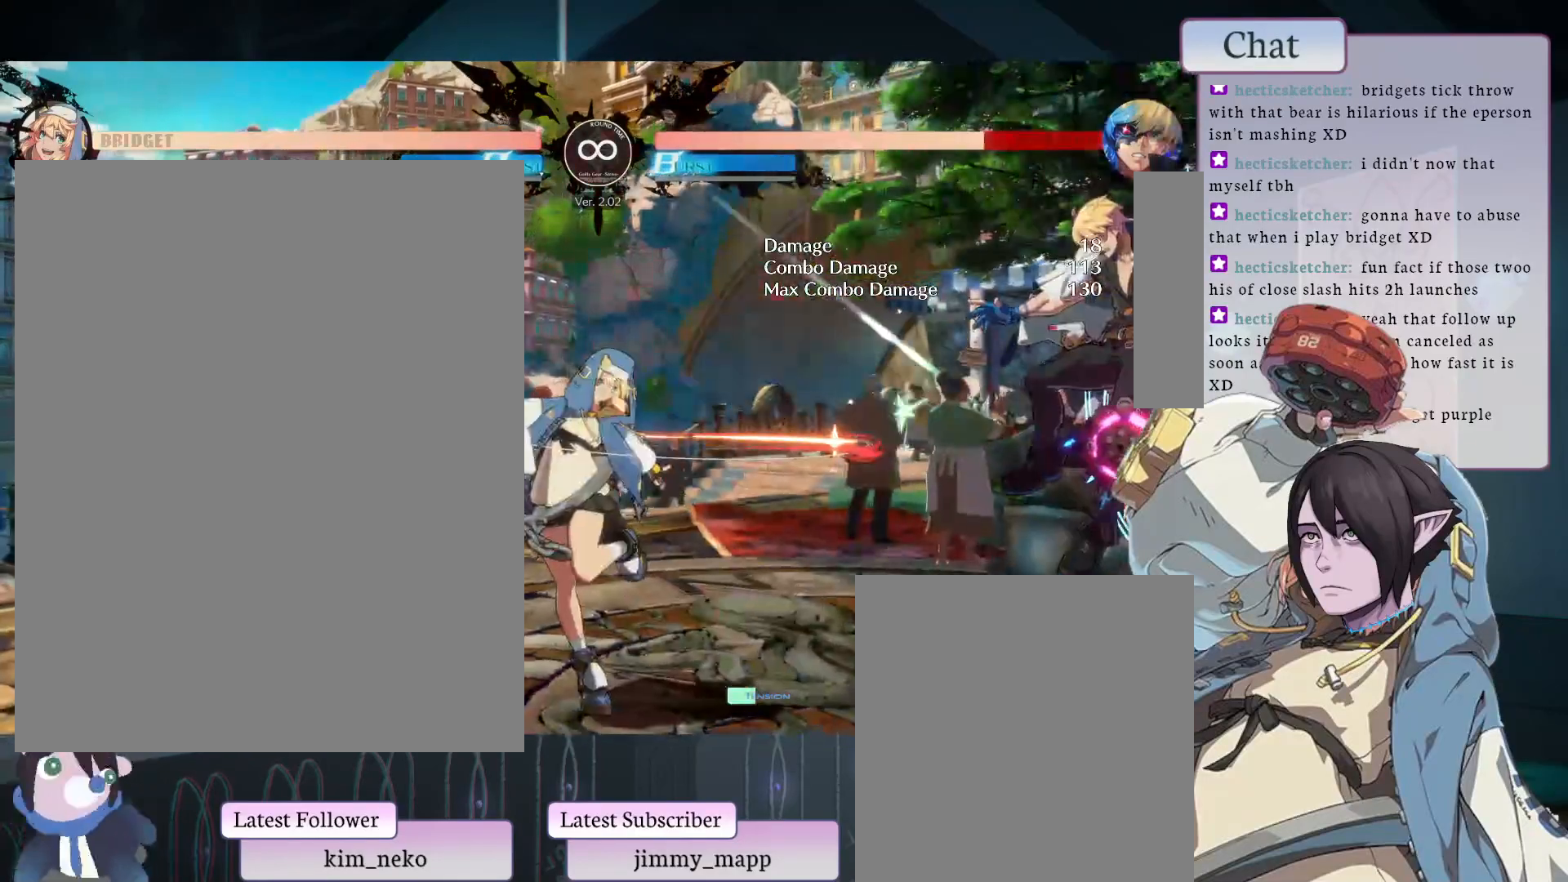
{"buttons": [], "left_stick": "center", "events": [[200, "TRIANGLE", "down"], [283, "TRIANGLE", "up"]]}
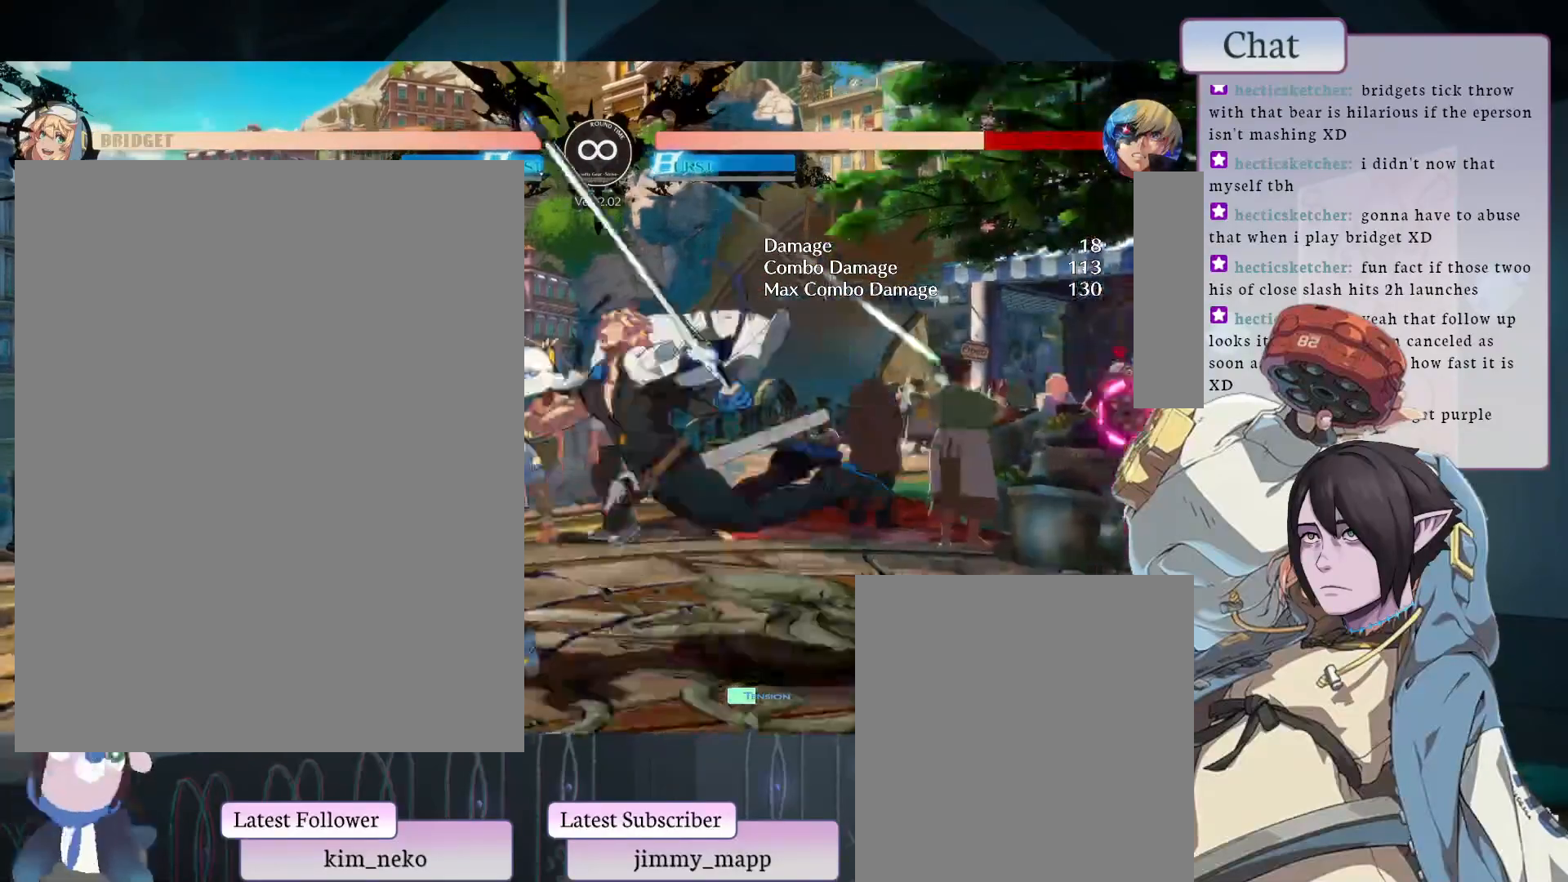
{"buttons": [], "left_stick": "center", "events": []}
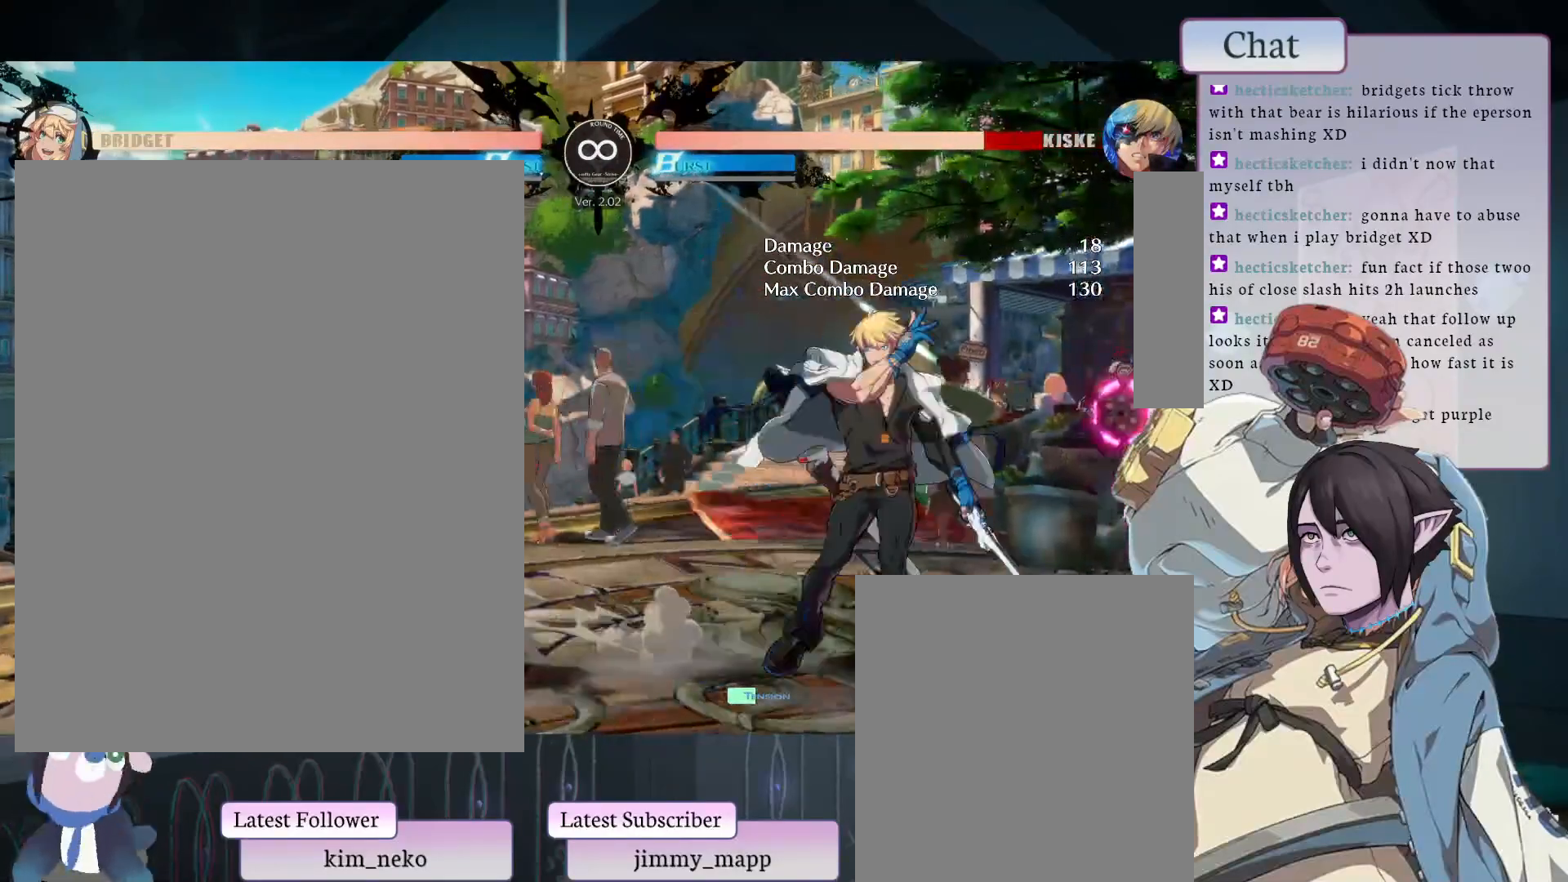
{"buttons": [], "left_stick": "center", "events": []}
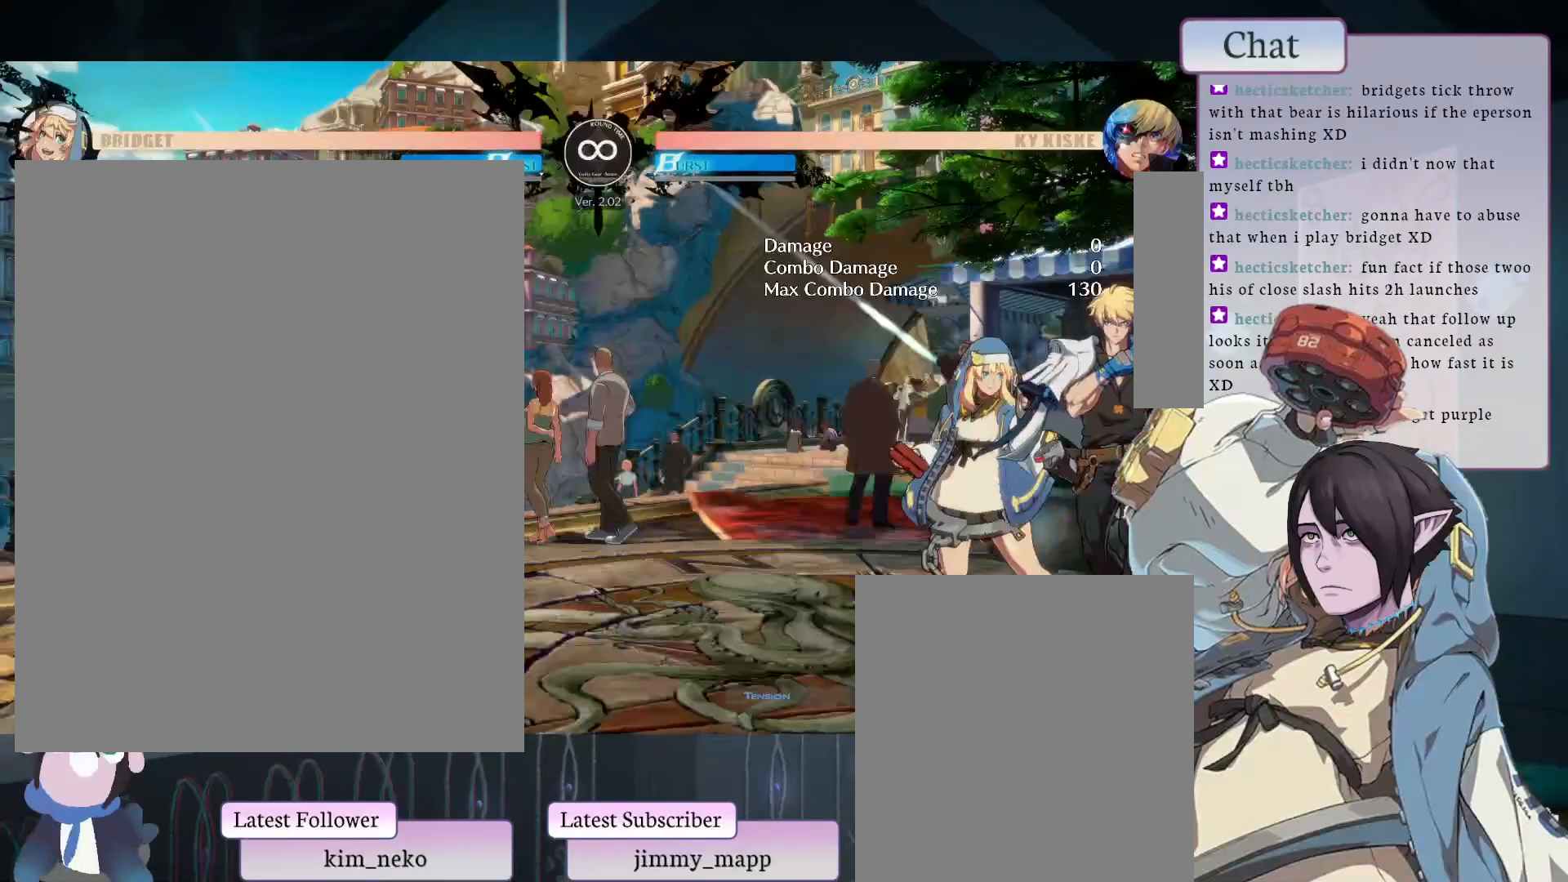
{"buttons": [], "left_stick": "center", "events": [[317, "L1", "down"], [400, "L1", "up"]]}
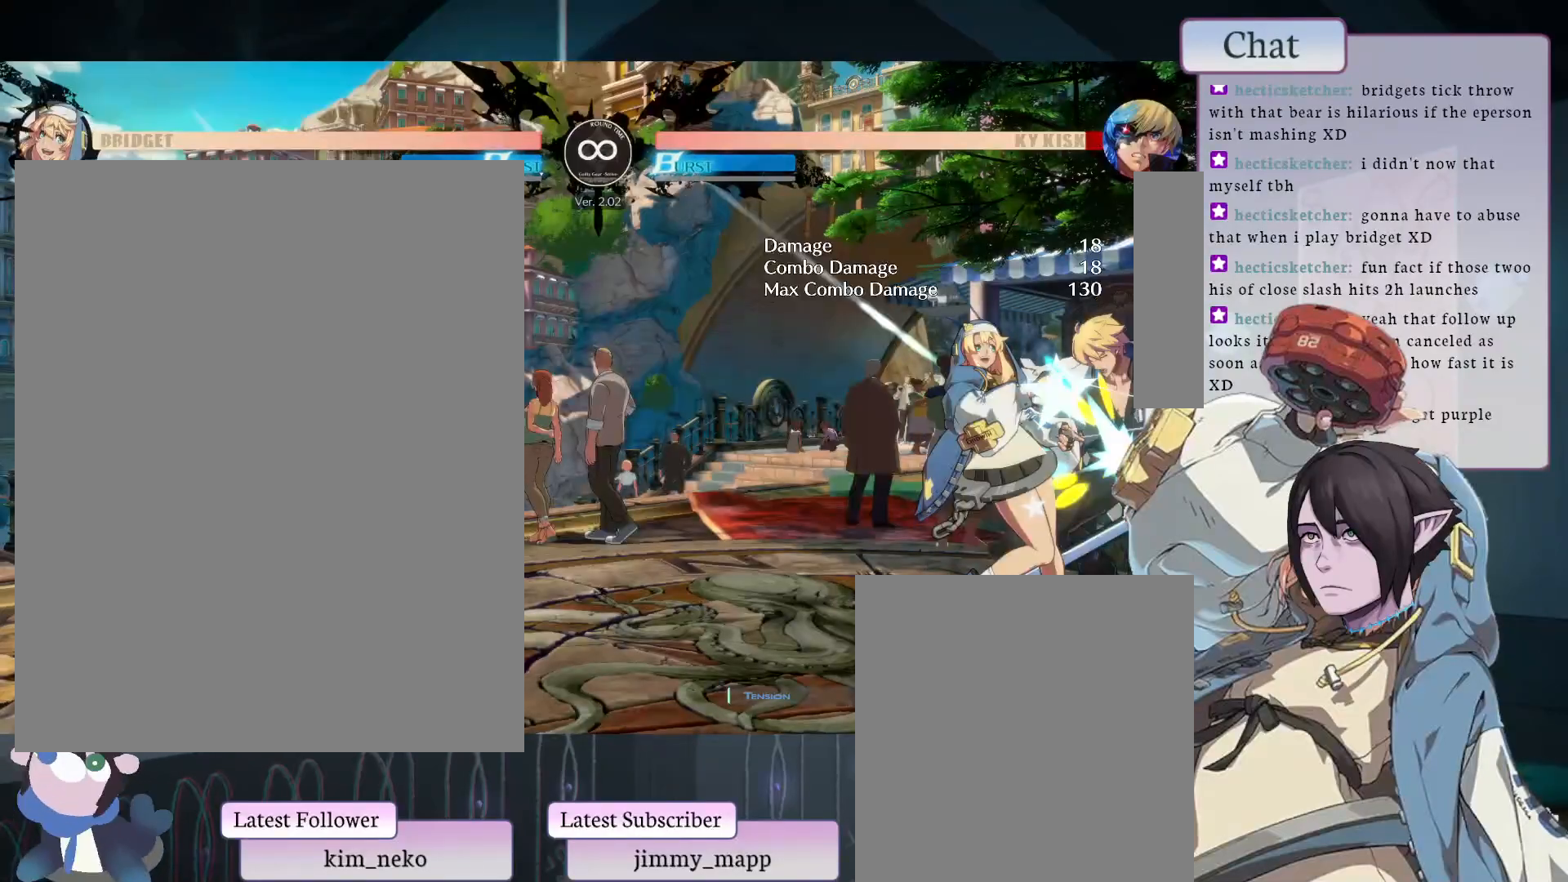
{"buttons": [], "left_stick": "center", "events": [[100, "L1", "down"], [217, "L1", "up"]]}
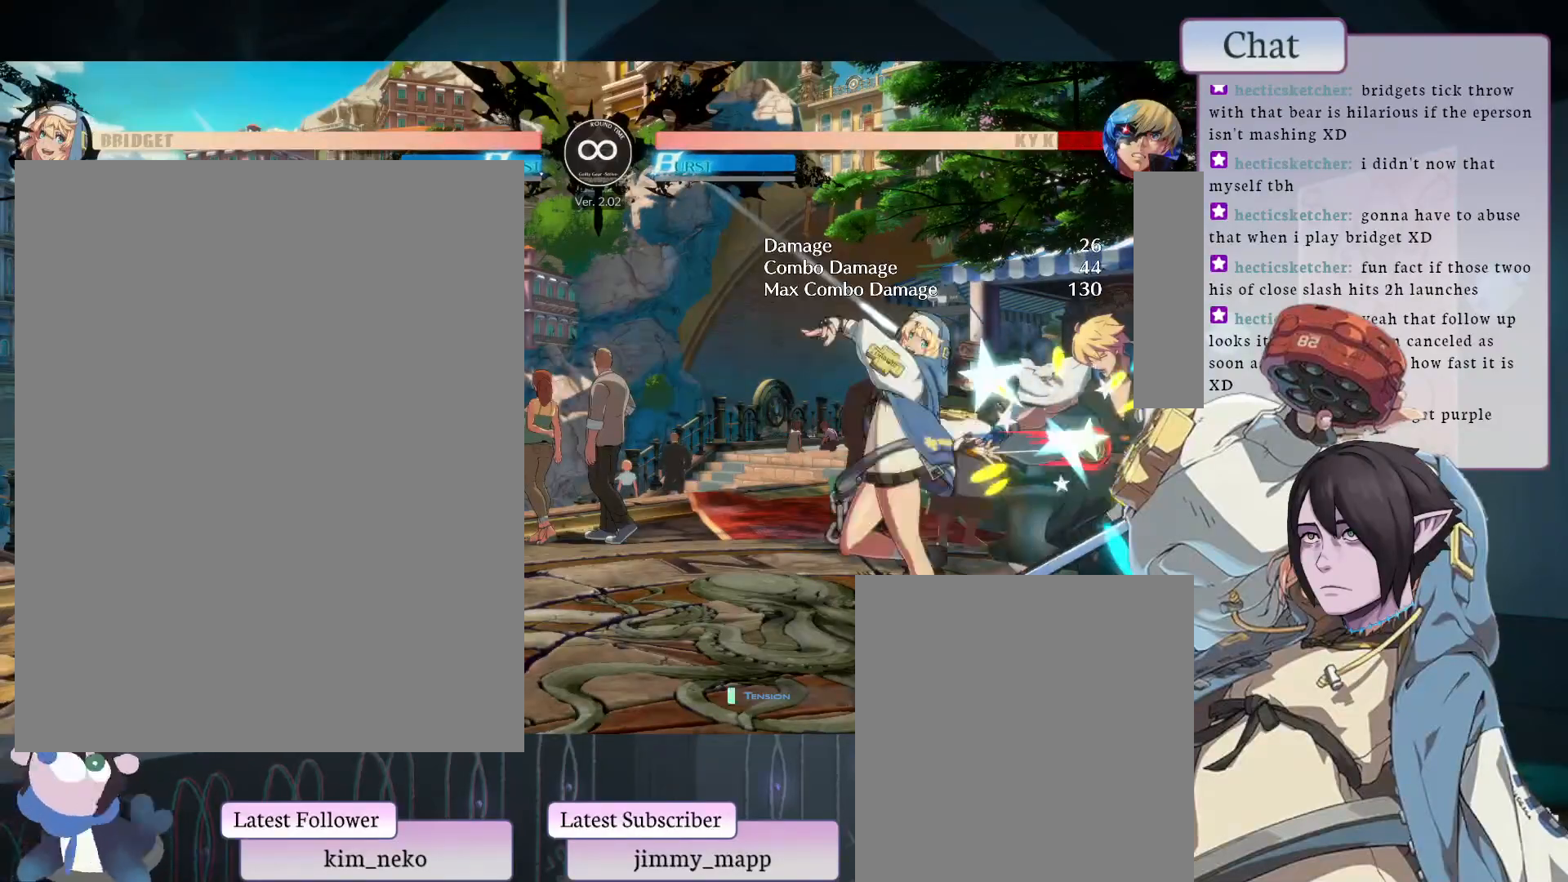
{"buttons": [], "left_stick": "center", "events": []}
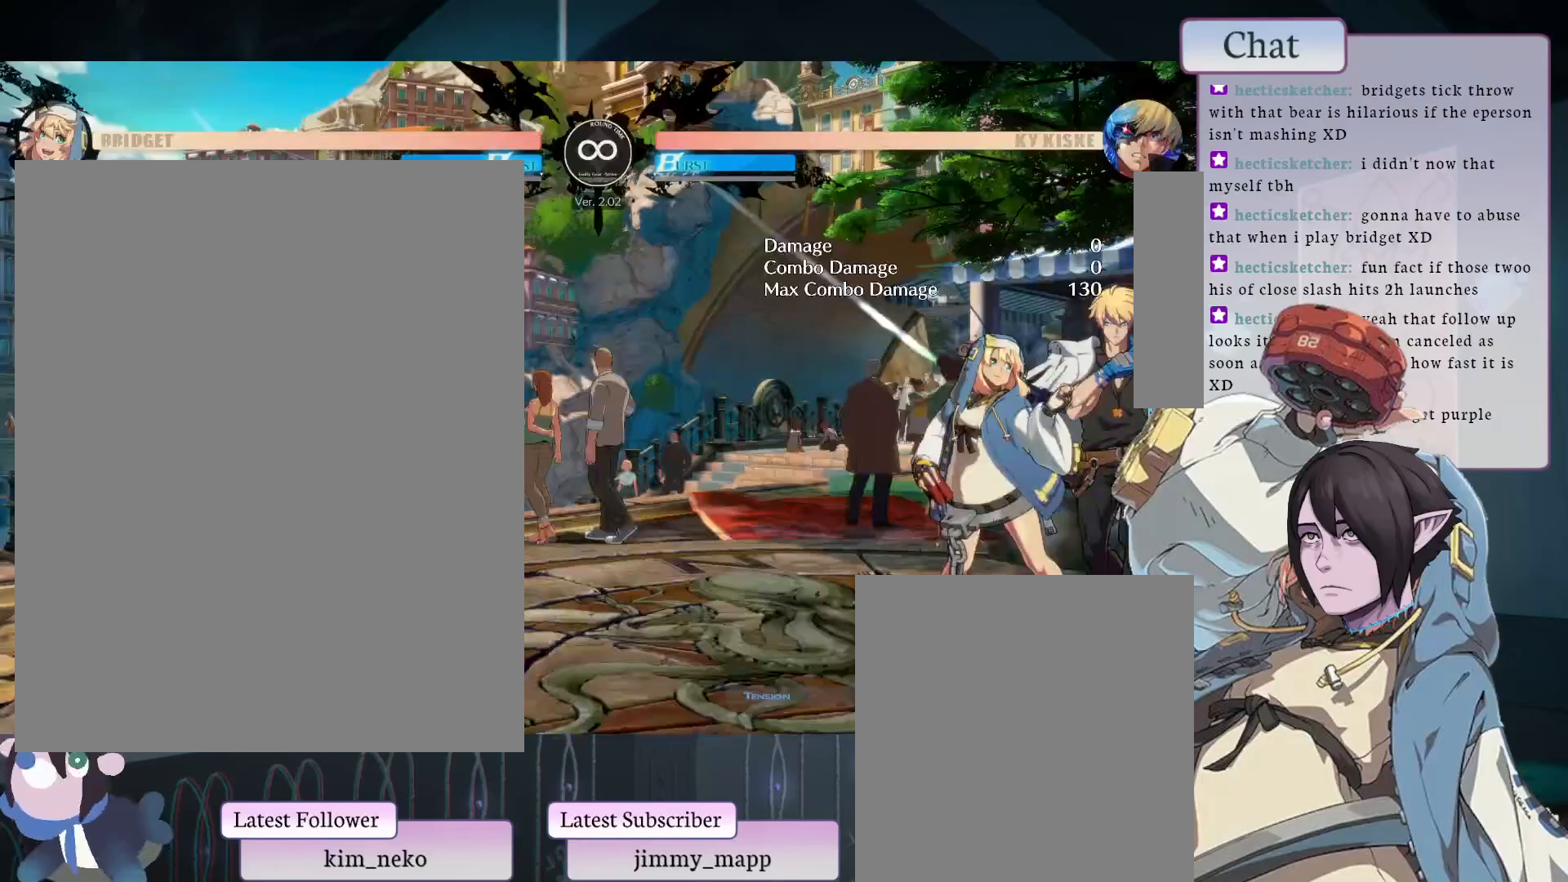
{"buttons": [], "left_stick": "center", "events": [[83, "TRIANGLE", "down"], [267, "L2", "down"], [267, "TRIANGLE", "up"], [367, "L2", "up"], [433, "L2", "down"], [500, "L2", "up"]]}
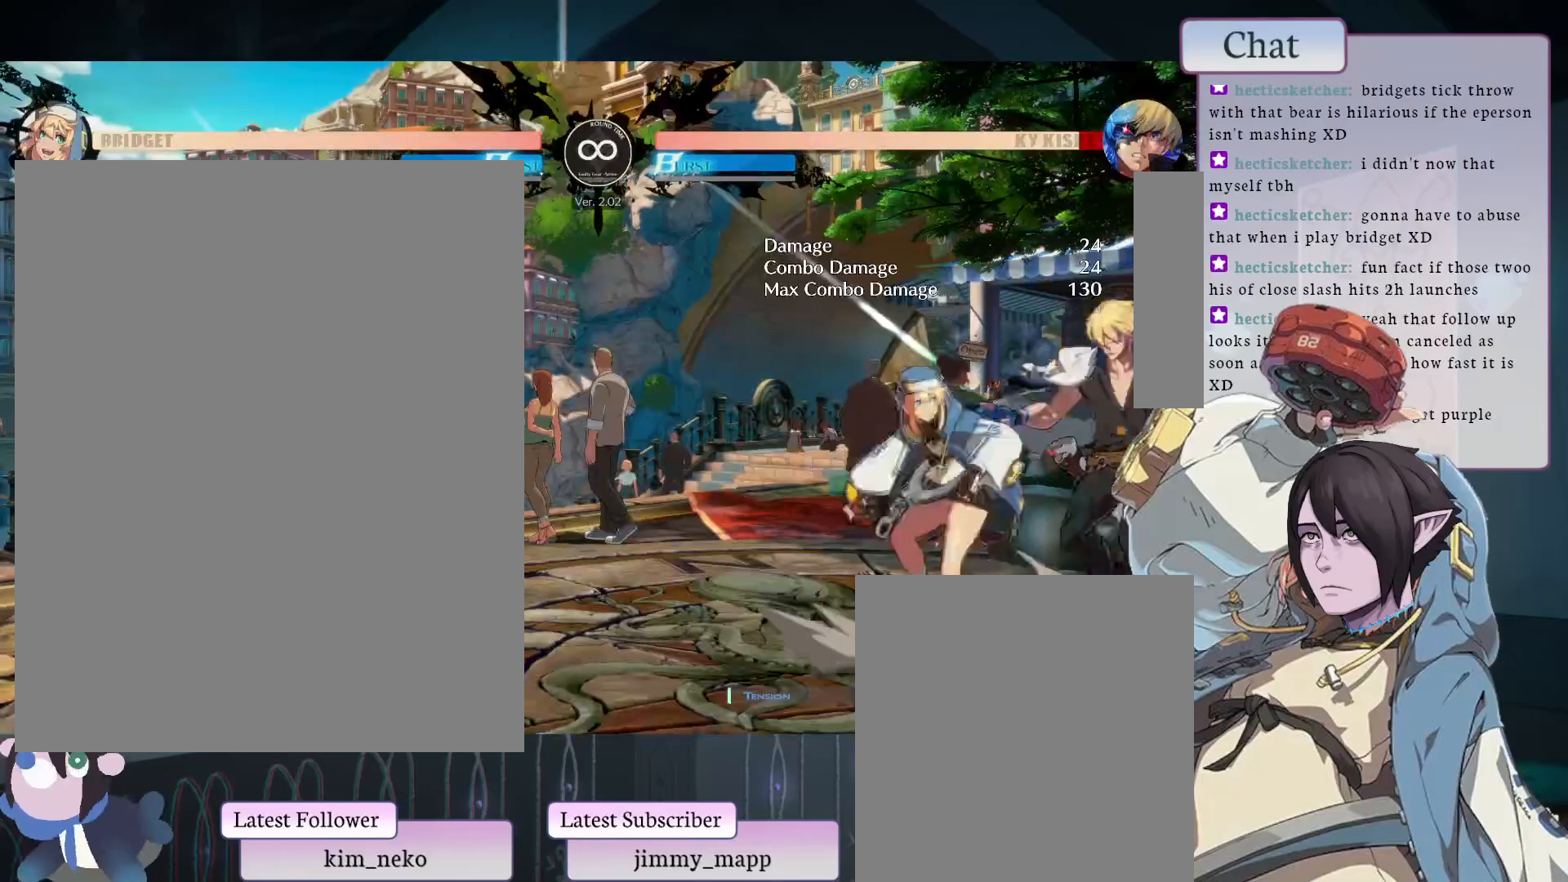
{"buttons": [], "left_stick": "center", "events": [[317, "L1", "down"], [383, "L1", "up"]]}
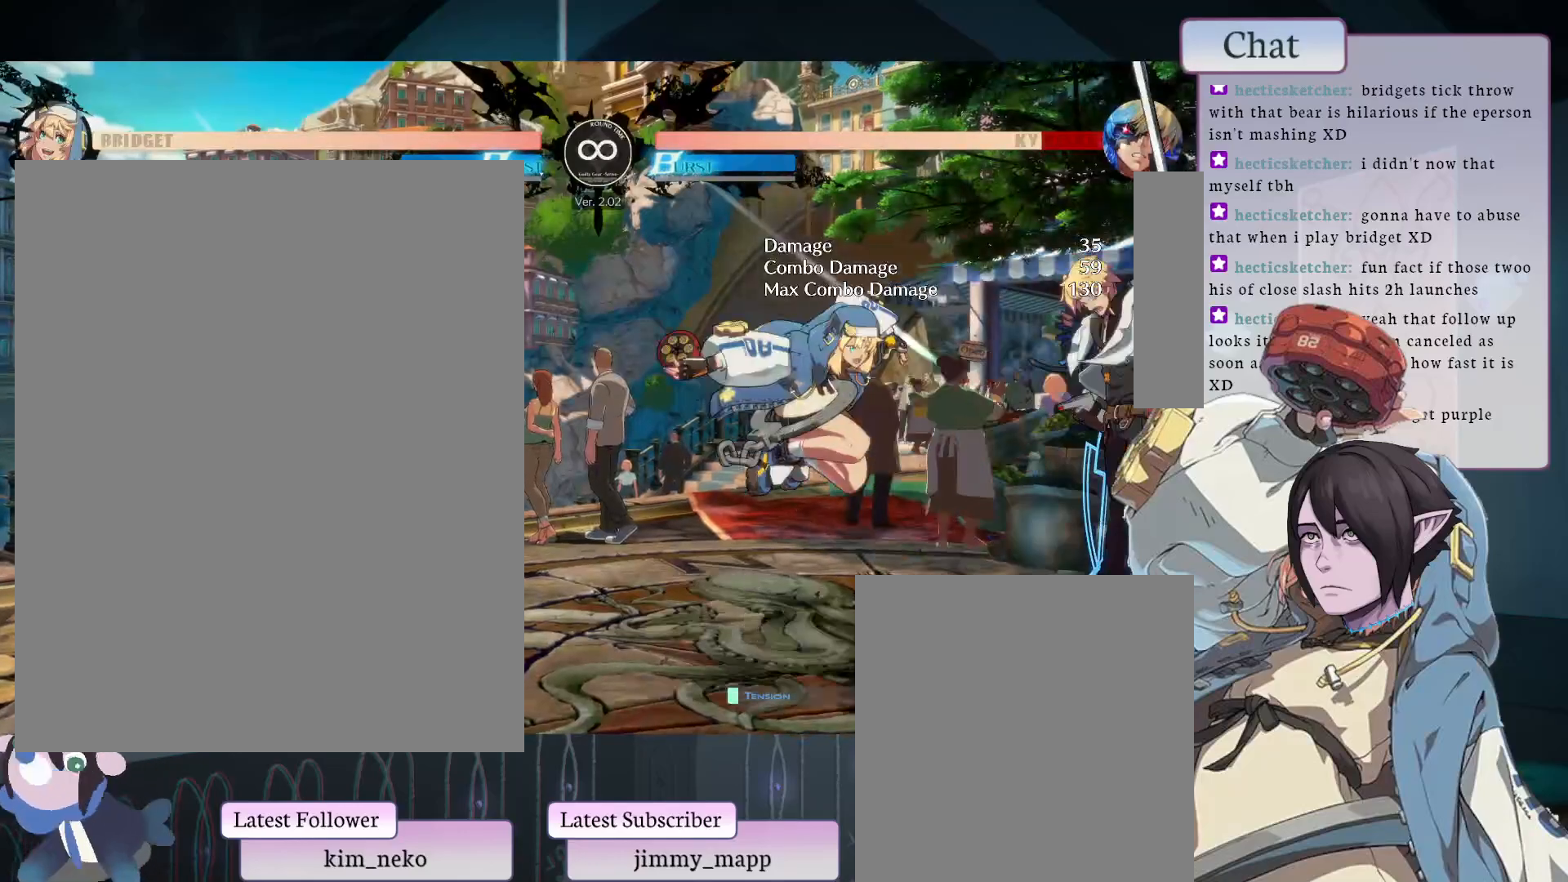
{"buttons": ["L1"], "left_stick": "center", "events": [[150, "L1", "down"], [200, "L1", "up"], [283, "L1", "down"], [400, "L1", "up"], [467, "L1", "down"]]}
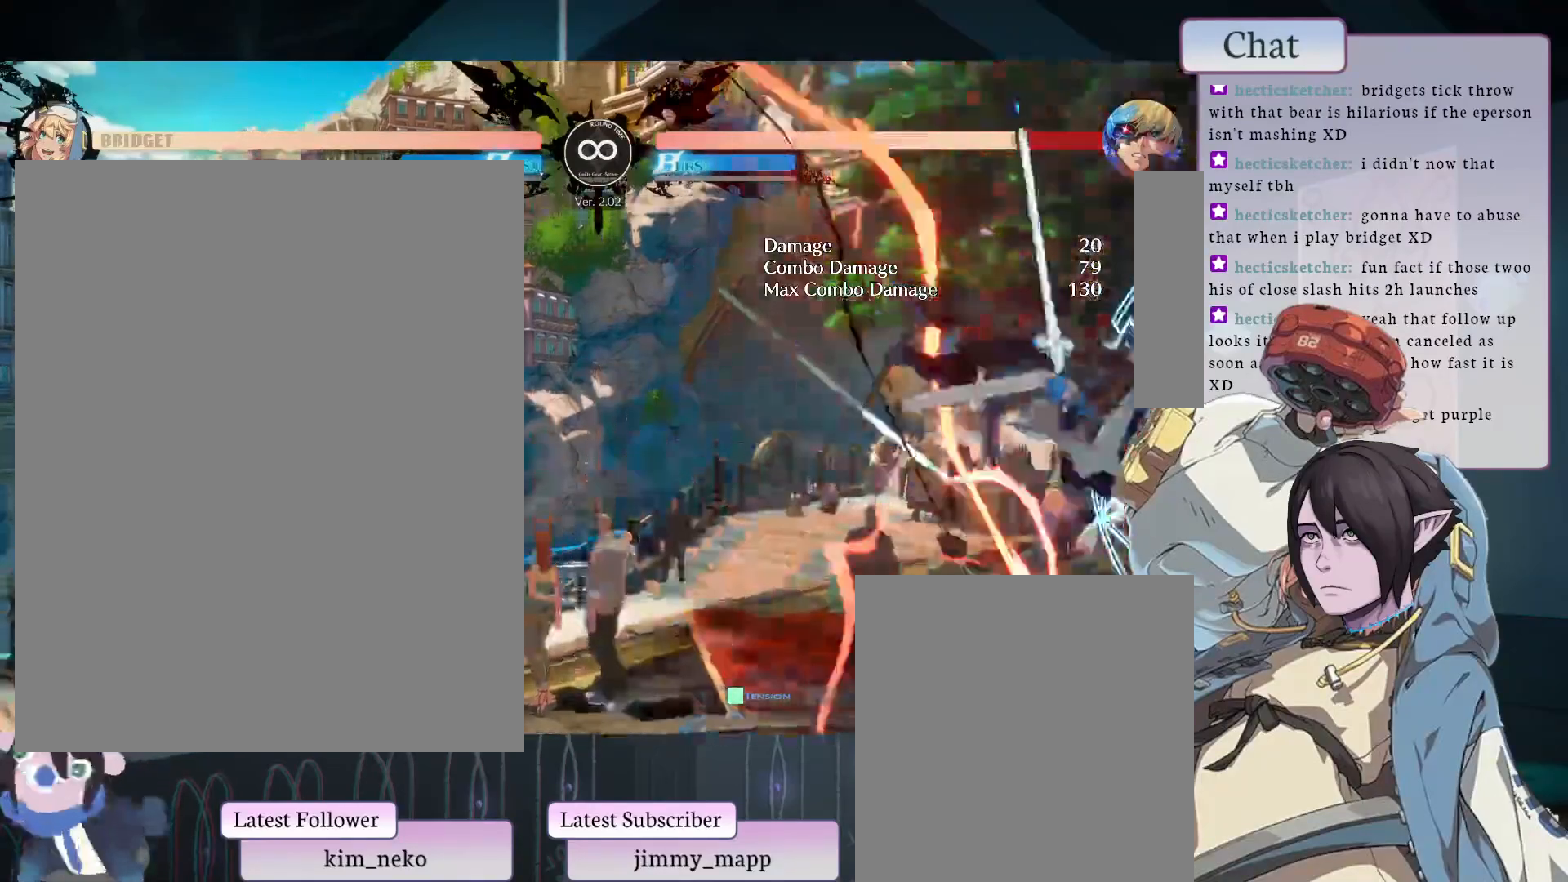
{"buttons": ["L1"], "left_stick": "center", "events": []}
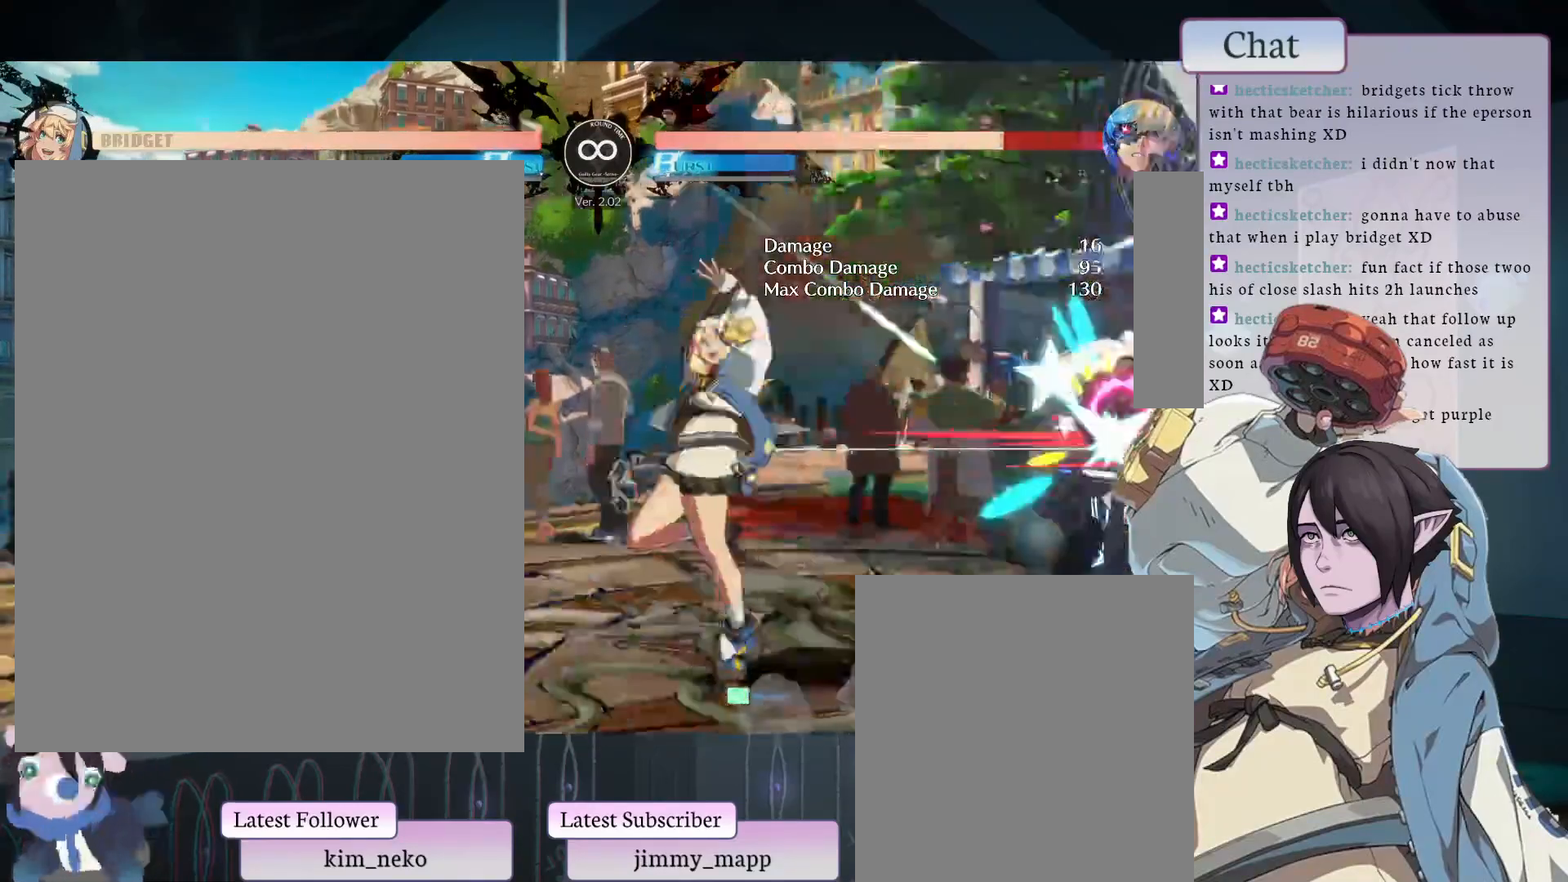
{"buttons": ["TRIANGLE"], "left_stick": "center", "events": [[67, "L1", "up"], [83, "L1", "down"], [117, "L1", "up"], [450, "TRIANGLE", "down"]]}
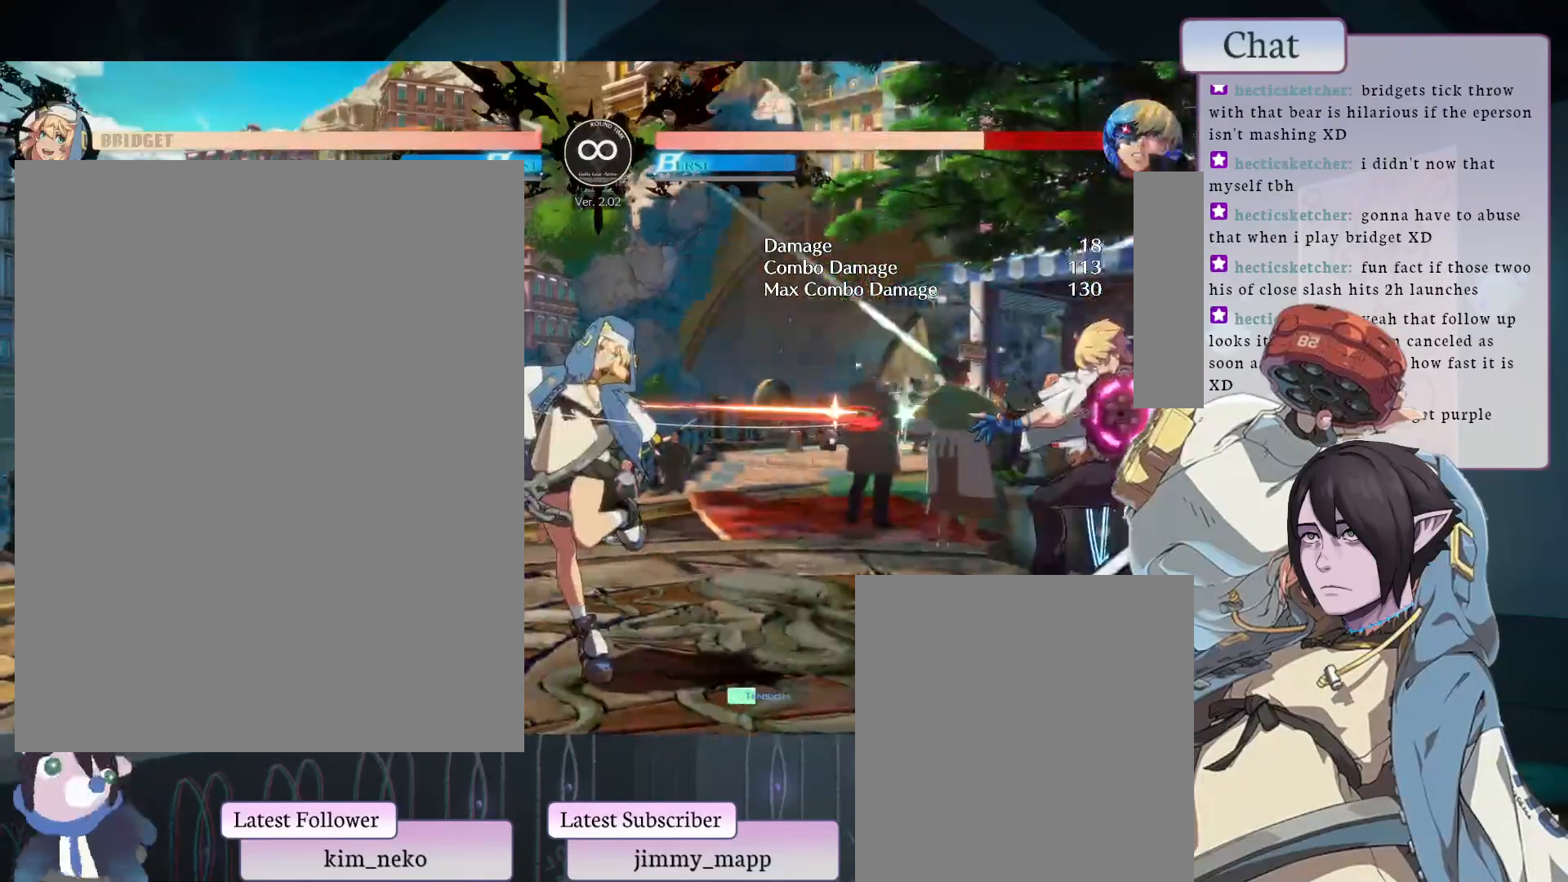
{"buttons": [], "left_stick": "center", "events": [[17, "TRIANGLE", "up"]]}
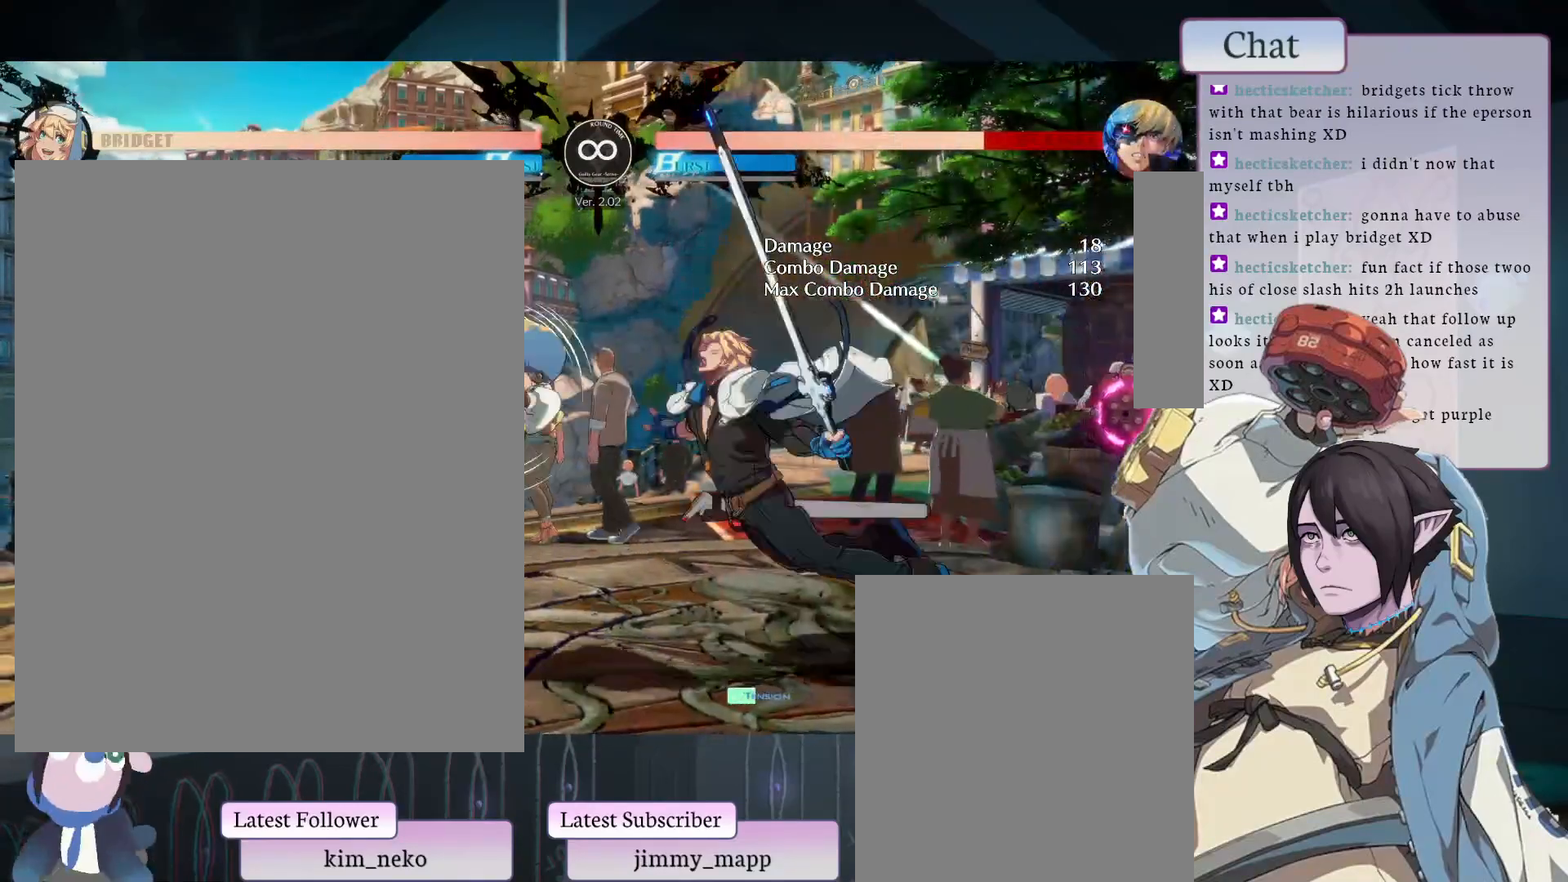
{"buttons": [], "left_stick": "center", "events": [[117, "TRIANGLE", "down"], [167, "TRIANGLE", "up"], [200, "TRIANGLE", "down"], [383, "TRIANGLE", "up"]]}
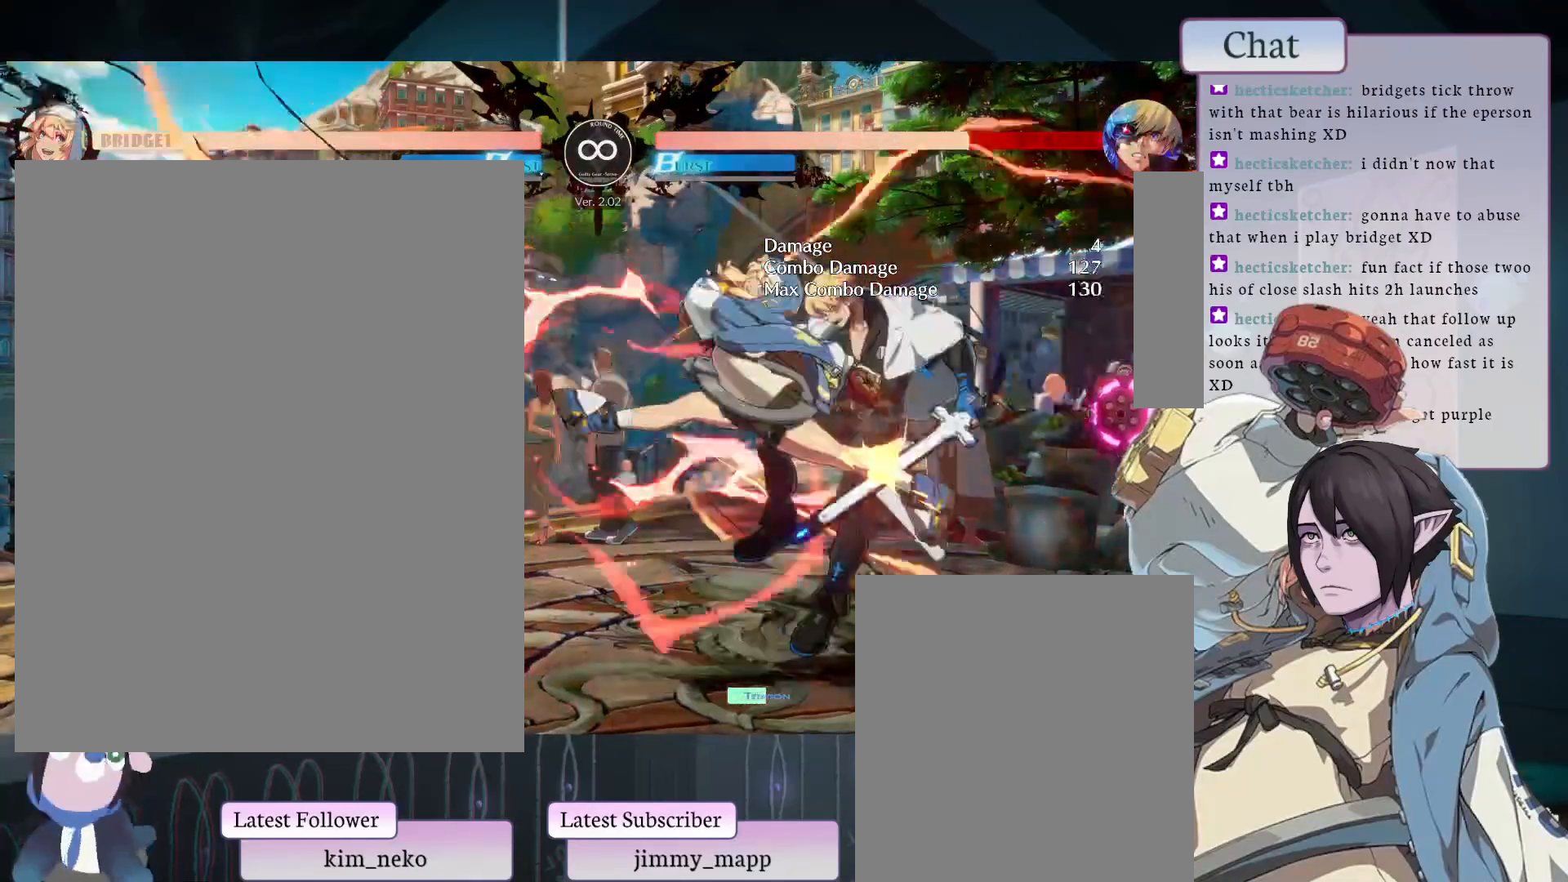
{"buttons": ["TRIANGLE"], "left_stick": "center", "events": [[67, "TRIANGLE", "down"], [150, "TRIANGLE", "up"], [200, "TRIANGLE", "down"], [267, "TRIANGLE", "up"], [367, "TRIANGLE", "down"]]}
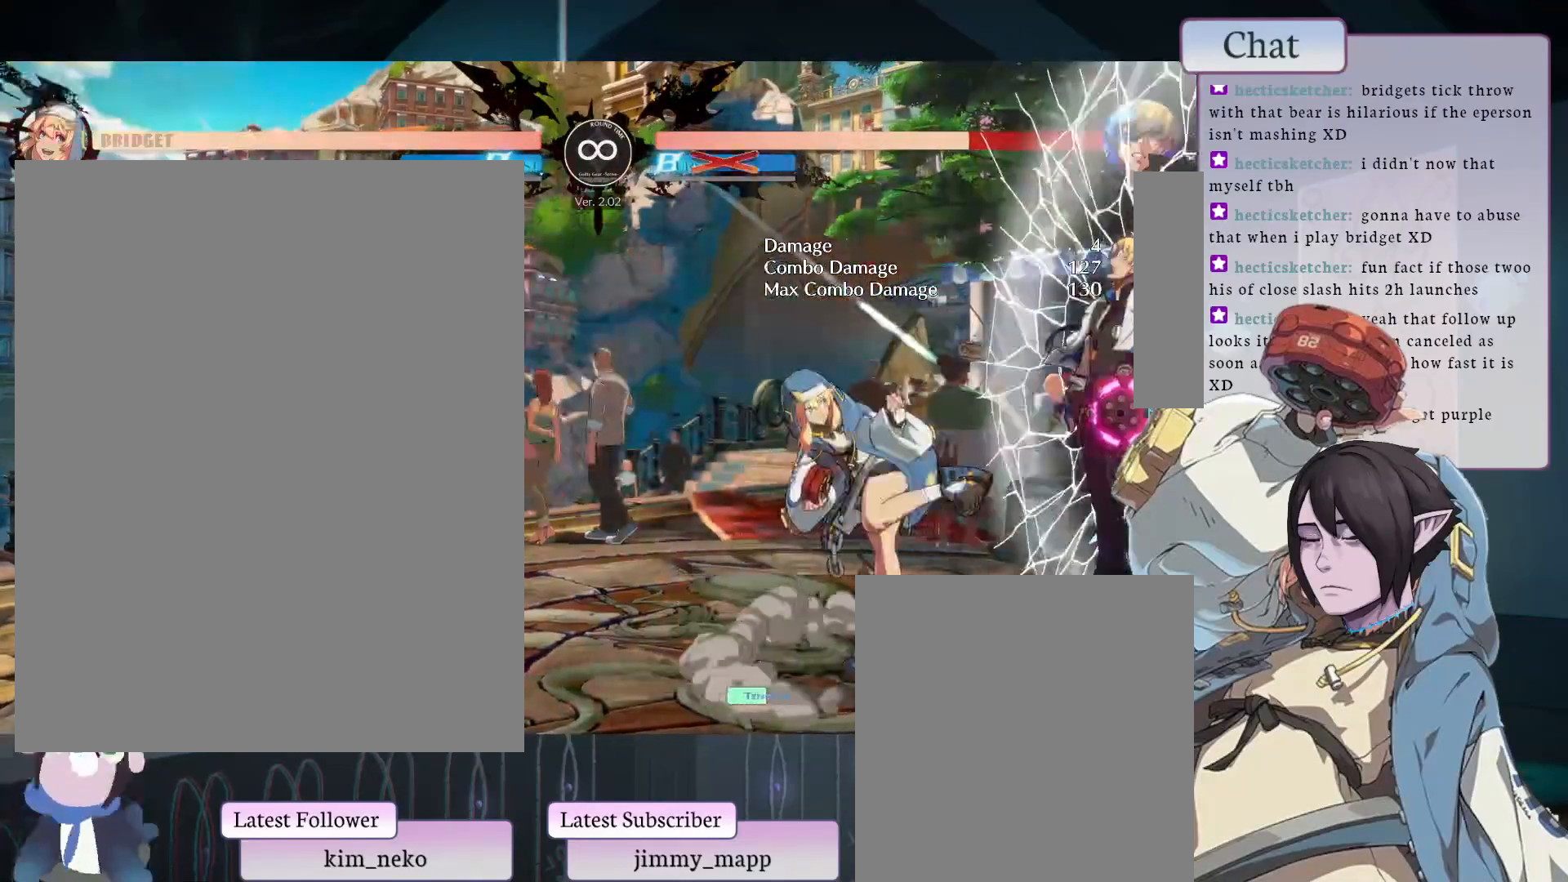
{"buttons": [], "left_stick": "center", "events": [[50, "TRIANGLE", "up"]]}
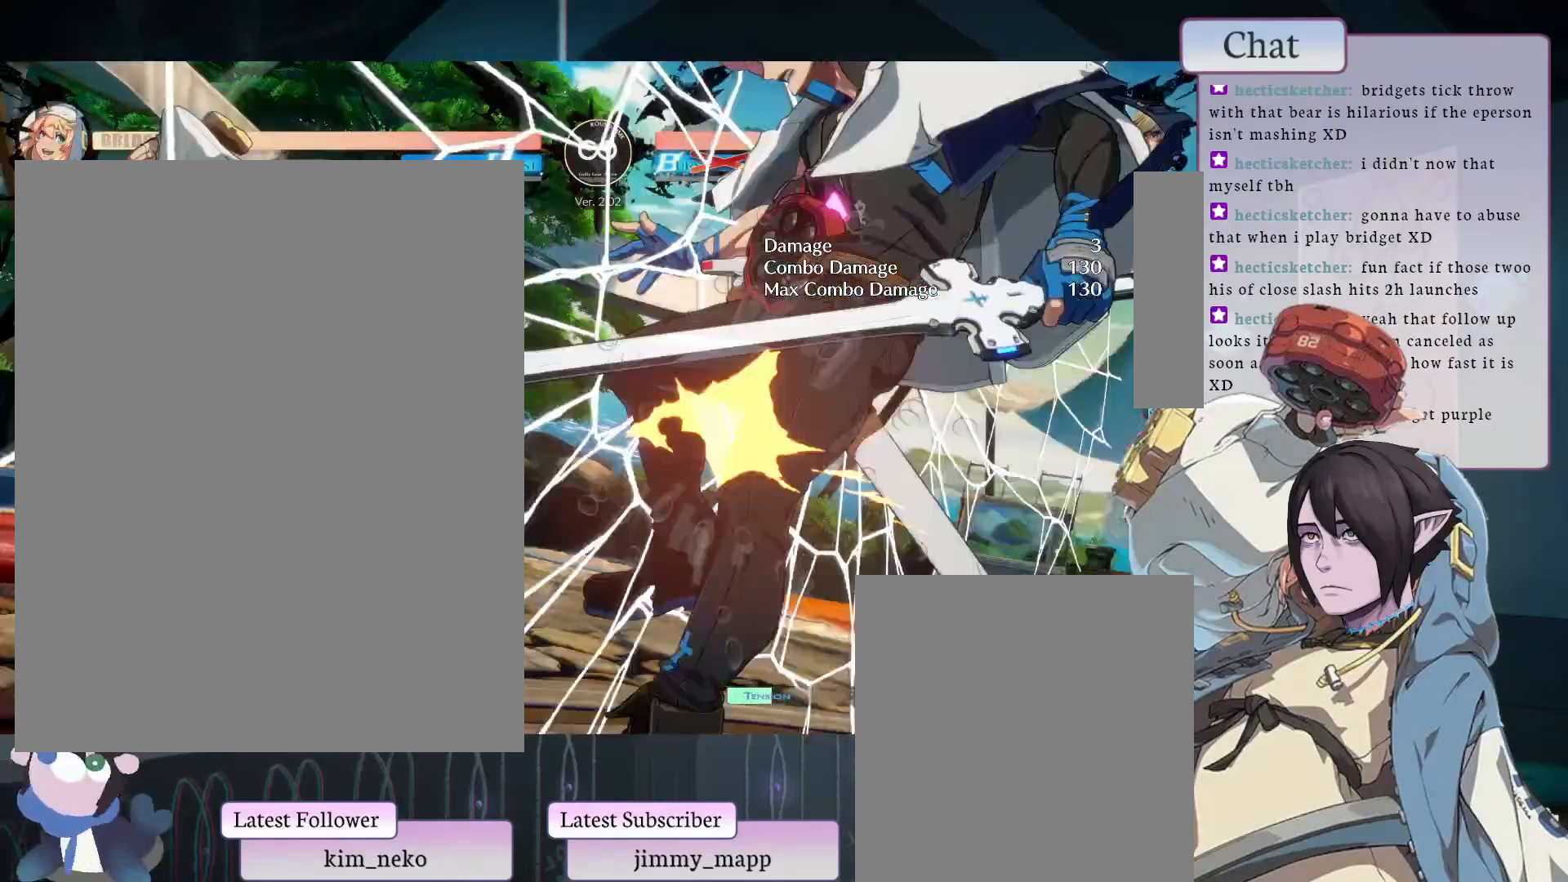
{"buttons": [], "left_stick": "center", "events": [[83, "TOUCHPAD", "down"], [317, "TOUCHPAD", "up"]]}
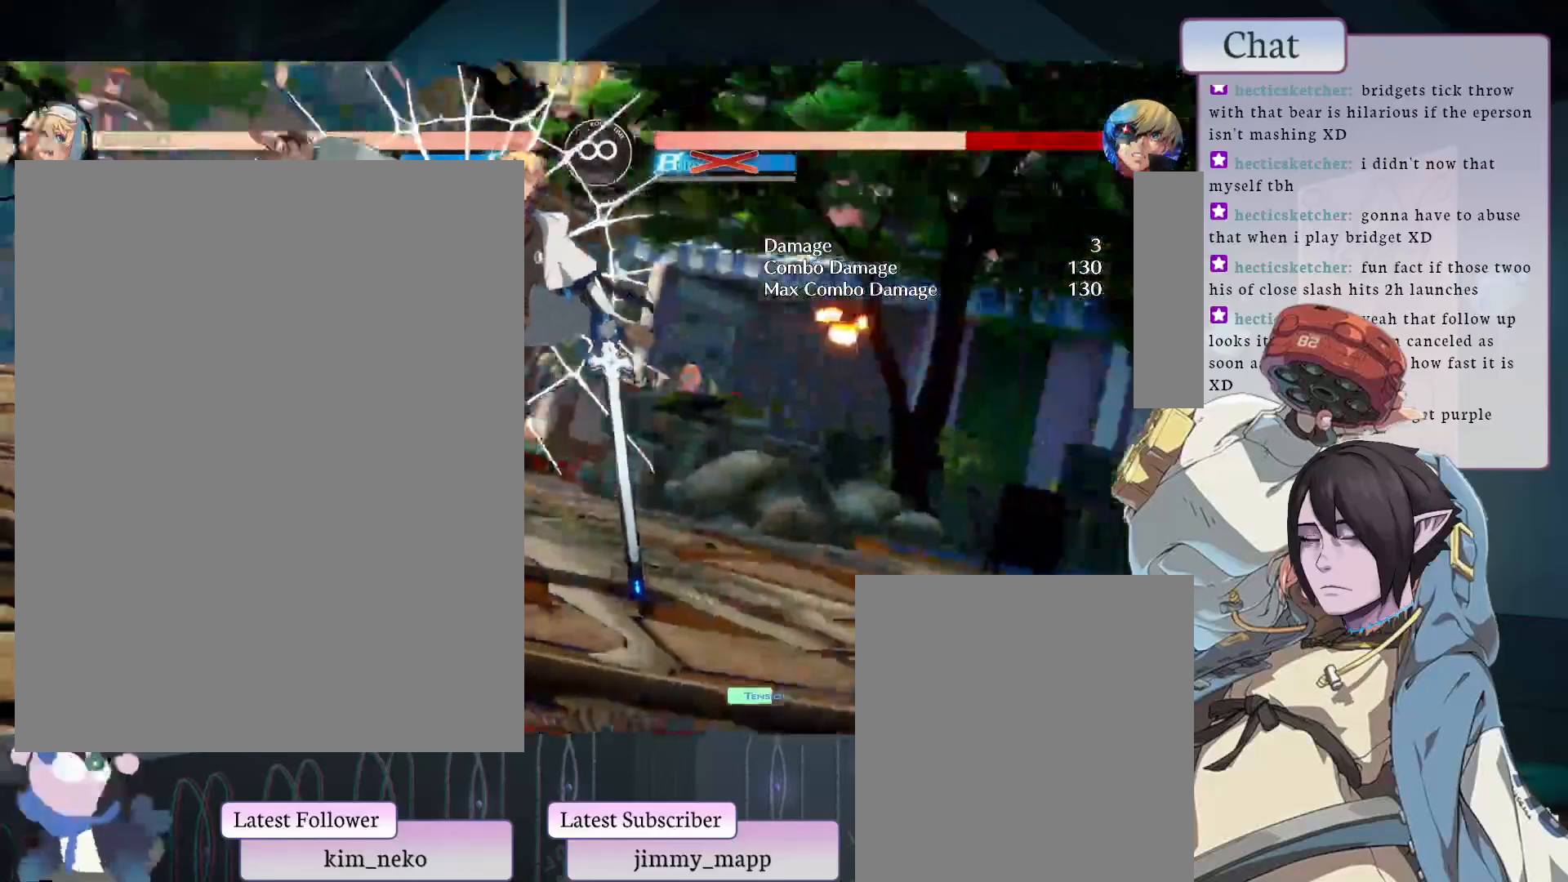
{"buttons": [], "left_stick": "center", "events": [[17, "HOME", "down"], [167, "HOME", "up"]]}